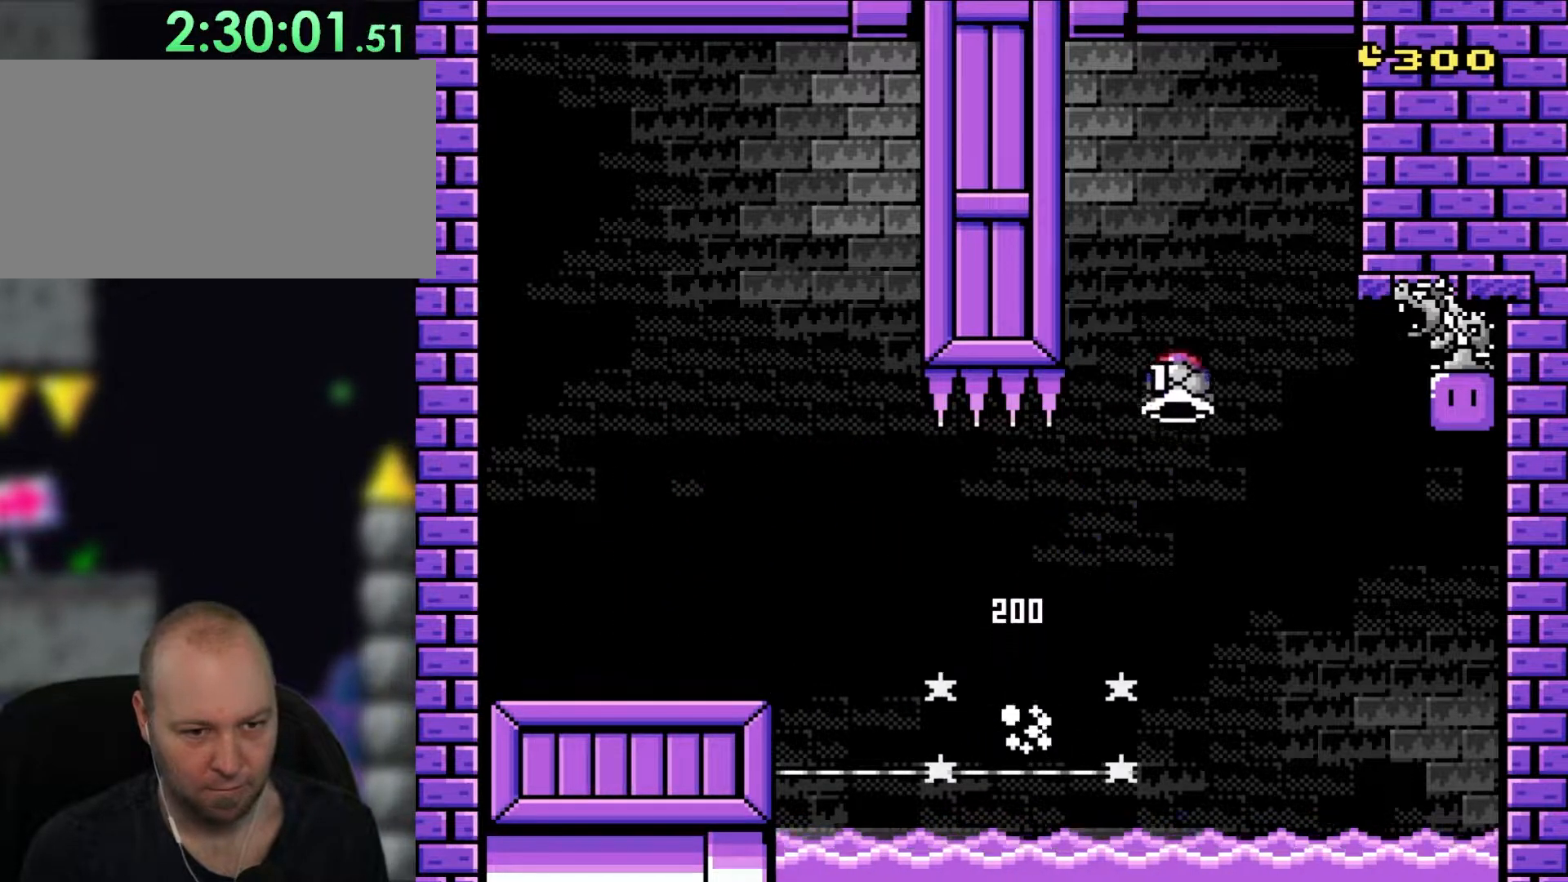
Gameplay with a controller (Nintendo layout); each line is a JSON object with the inputs held at the frame after it. "events" lists button and stick changes between this image and that frame as [ms after this image, input, new state], when the widget could be followed in between. Not read: L3 R1 R3.
{"buttons": ["B", "Y", "DPAD_LEFT"], "events": [[17, "DPAD_UP", "down"], [50, "DPAD_RIGHT", "up"], [83, "DPAD_LEFT", "down"], [83, "DPAD_UP", "up"], [133, "DPAD_UP", "down"], [150, "DPAD_LEFT", "up"], [150, "DPAD_RIGHT", "down"], [183, "DPAD_UP", "up"], [283, "Y", "up"], [317, "DPAD_RIGHT", "up"], [367, "Y", "down"], [450, "DPAD_LEFT", "down"]]}
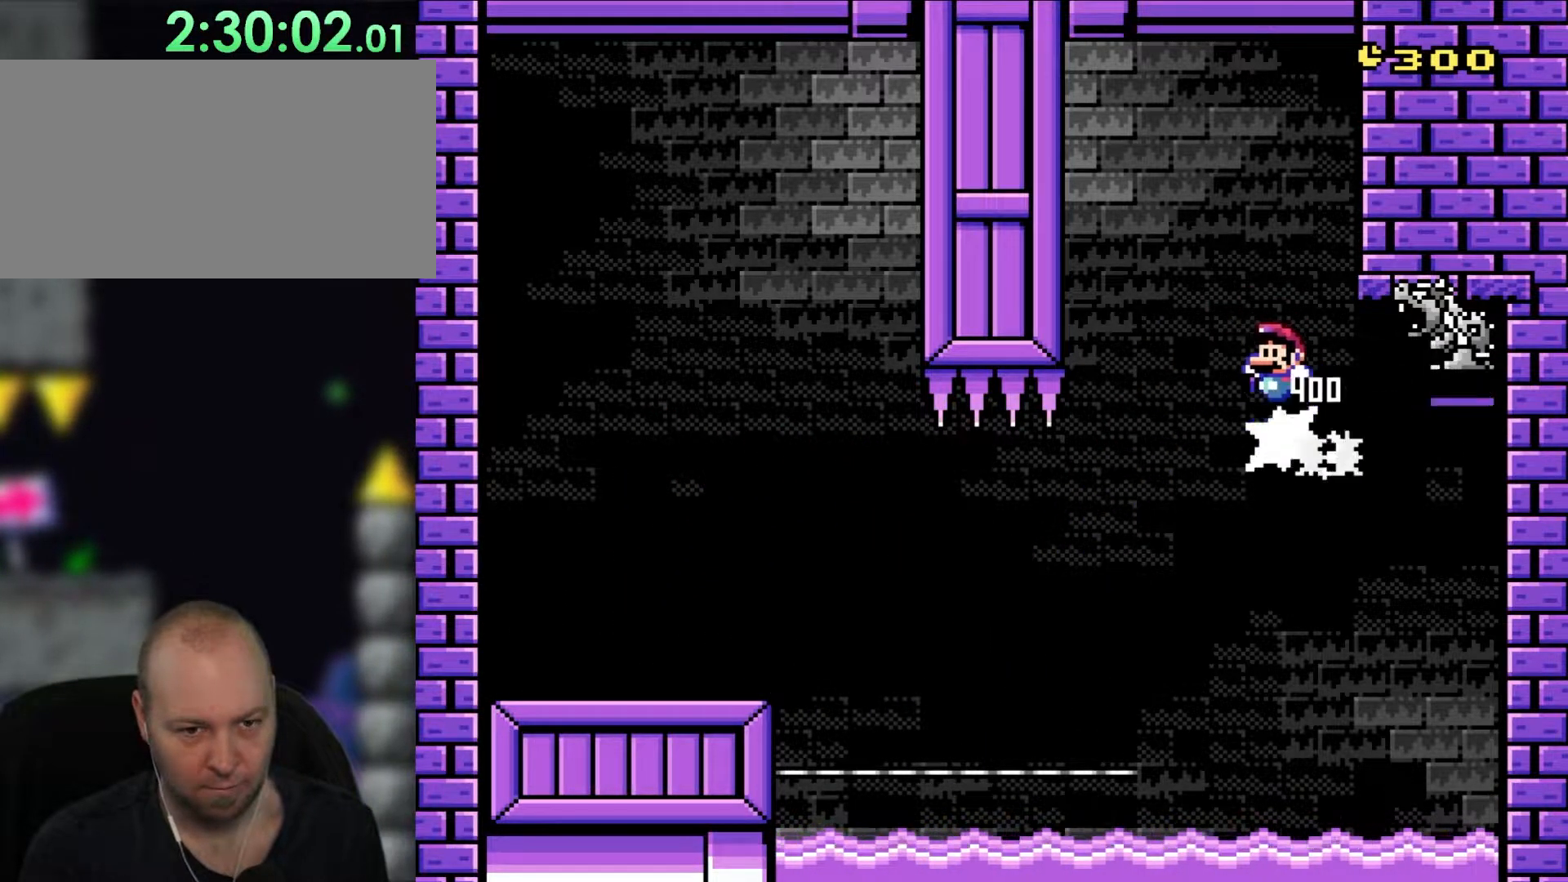
{"buttons": ["B", "Y"], "events": [[217, "DPAD_LEFT", "up"], [383, "DPAD_RIGHT", "down"], [483, "DPAD_RIGHT", "up"]]}
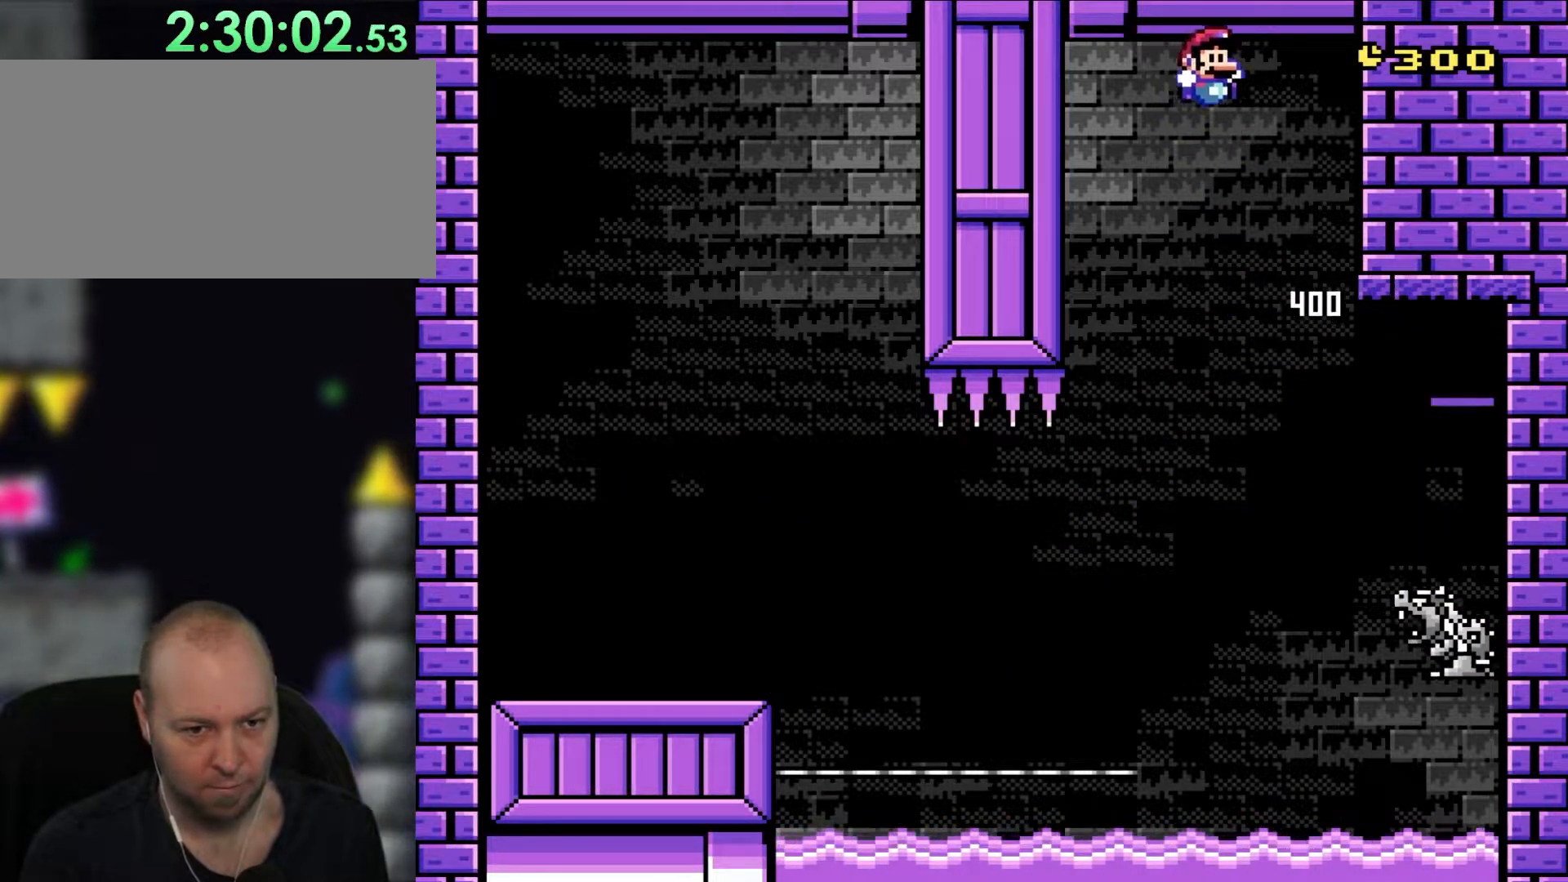
{"buttons": ["B", "Y"], "events": []}
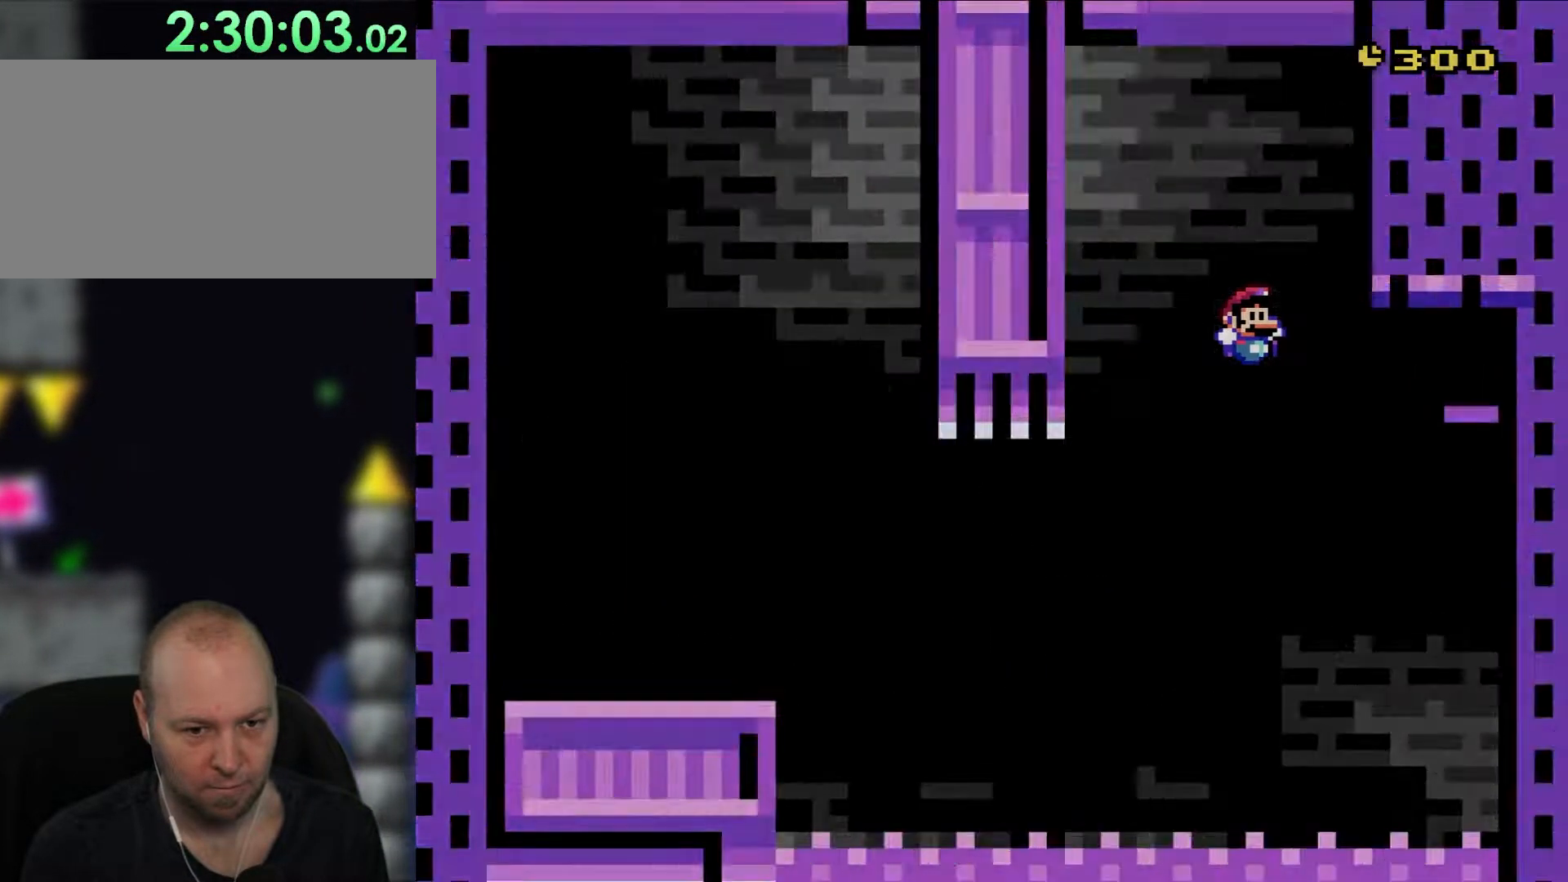
{"buttons": [], "events": [[350, "Y", "up"], [383, "B", "up"]]}
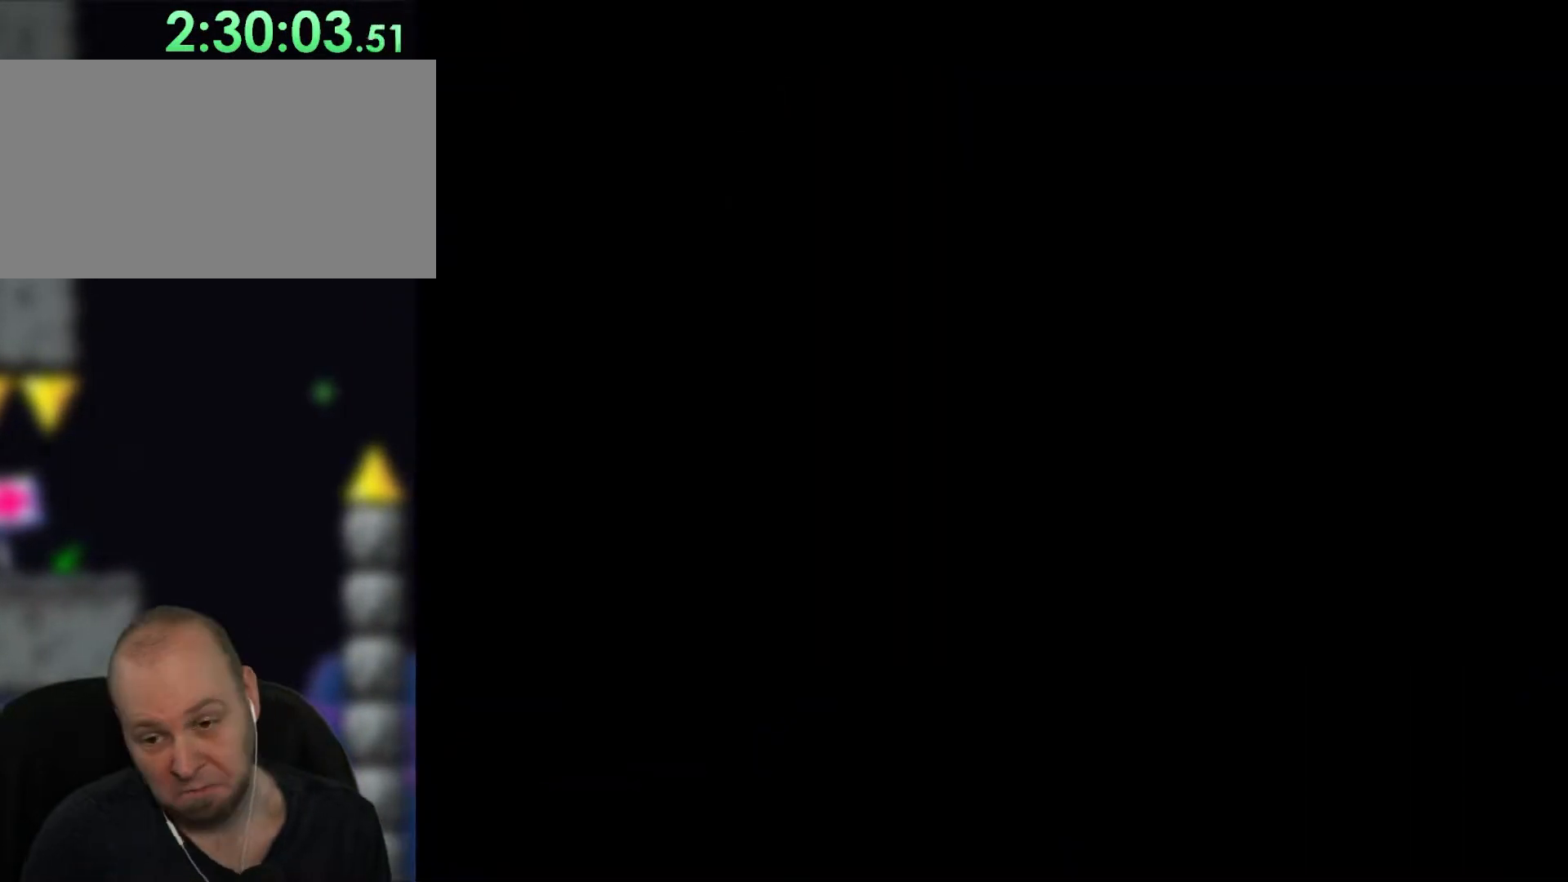
{"buttons": [], "events": []}
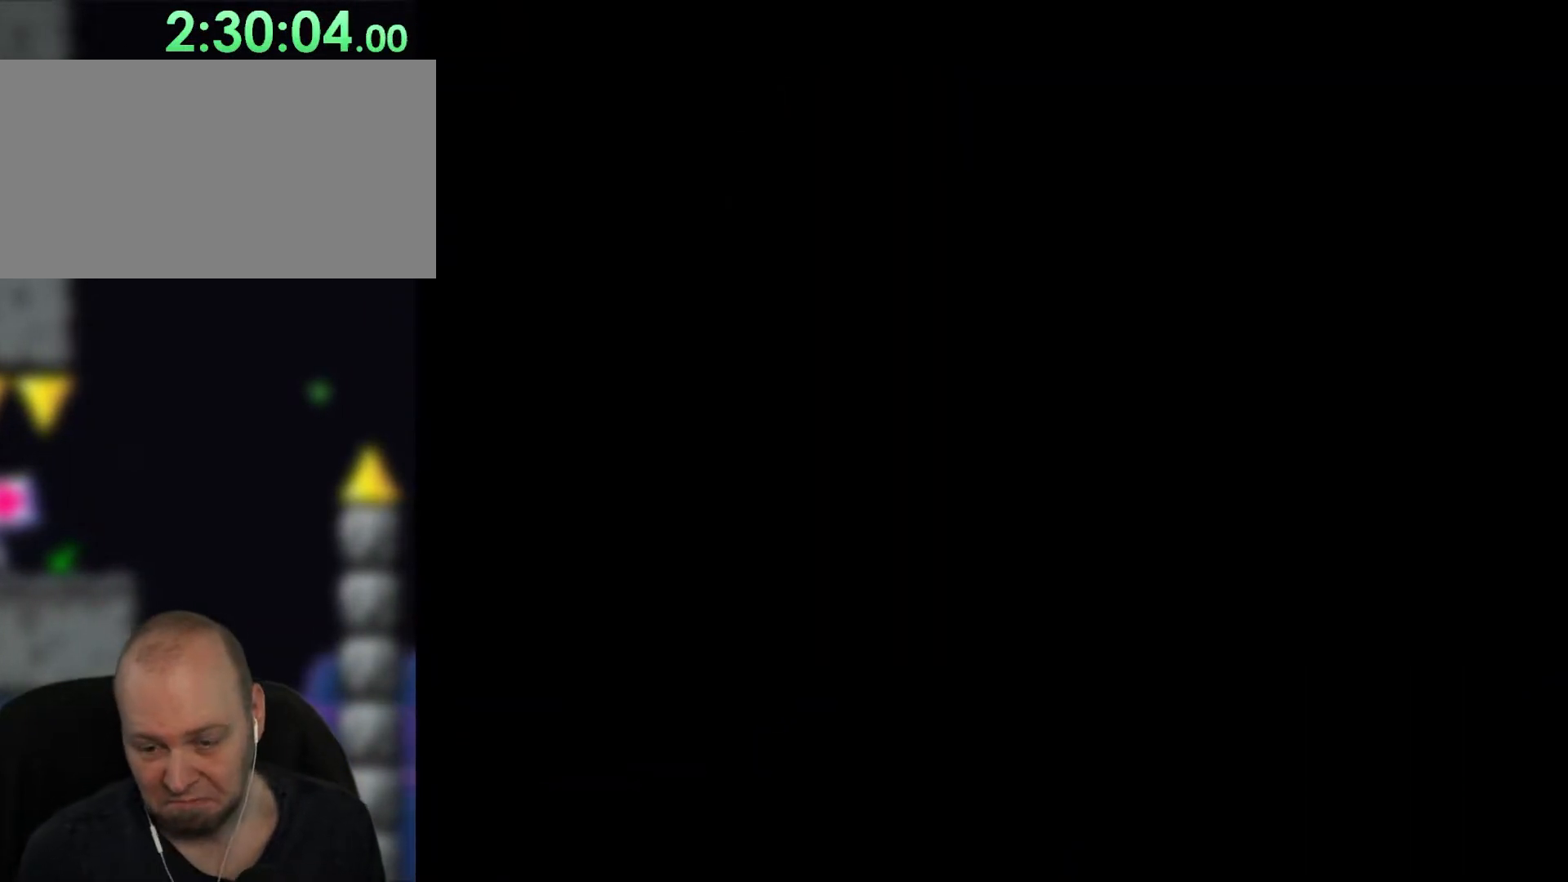
{"buttons": [], "events": []}
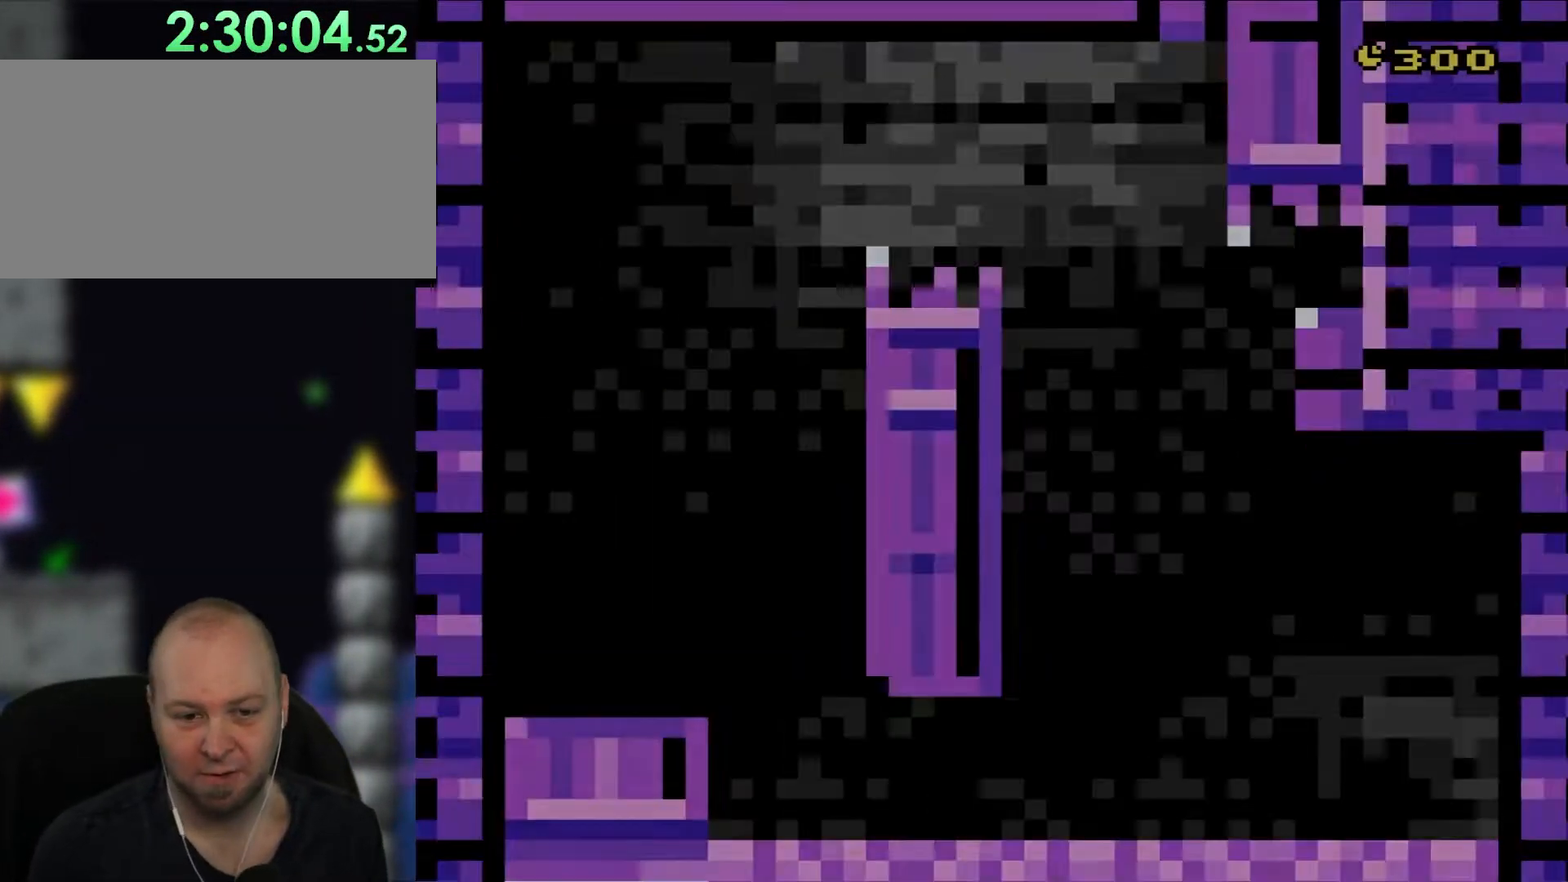
{"buttons": ["Y"], "events": [[233, "Y", "down"]]}
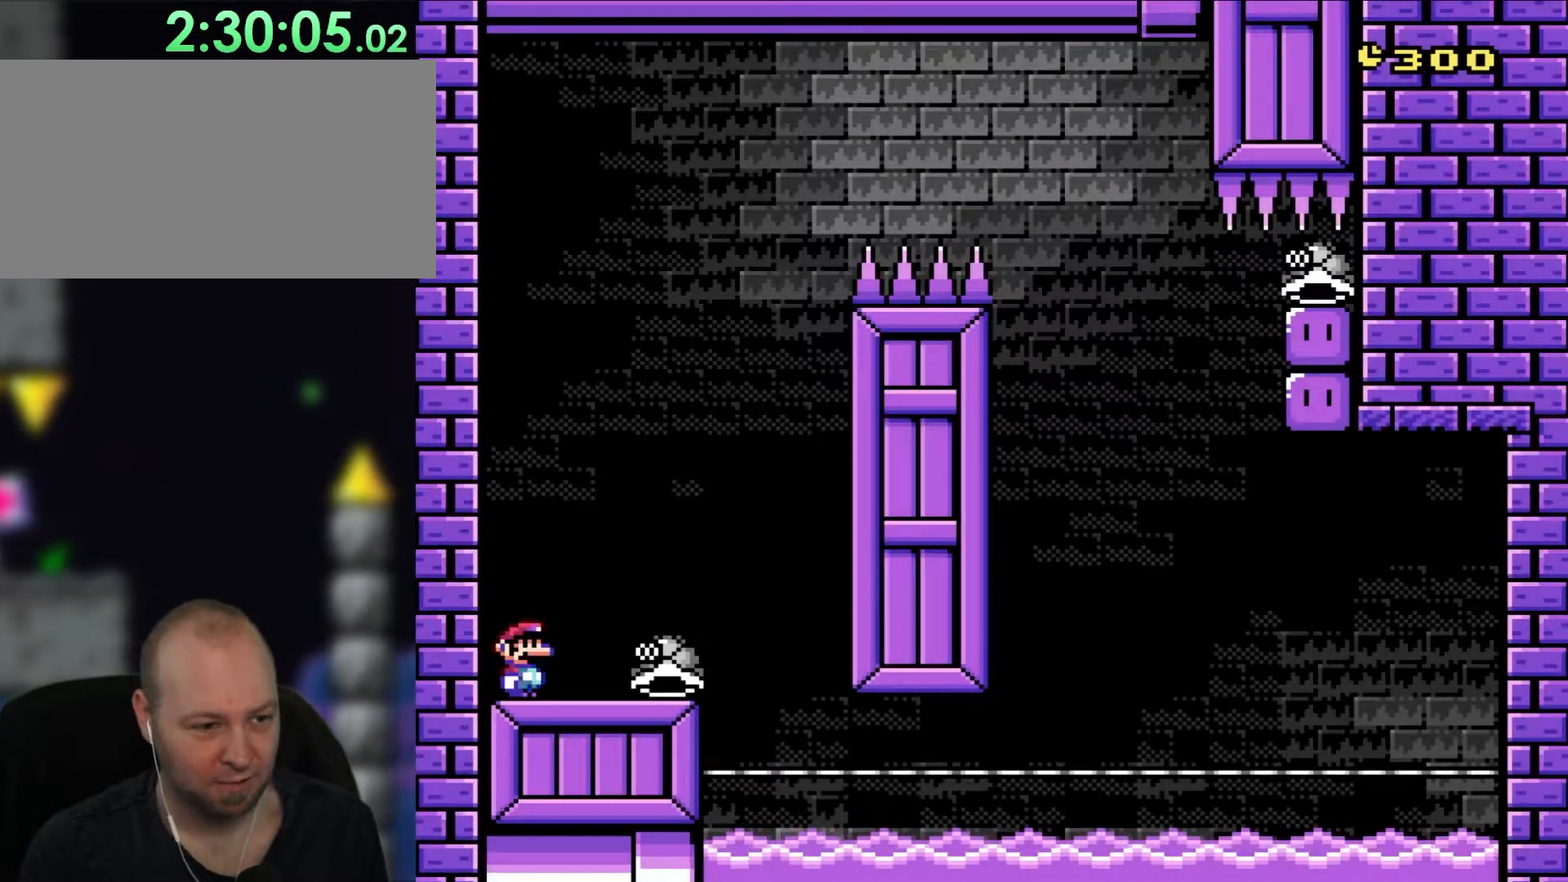
{"buttons": ["Y", "DPAD_RIGHT"], "events": [[400, "DPAD_RIGHT", "down"]]}
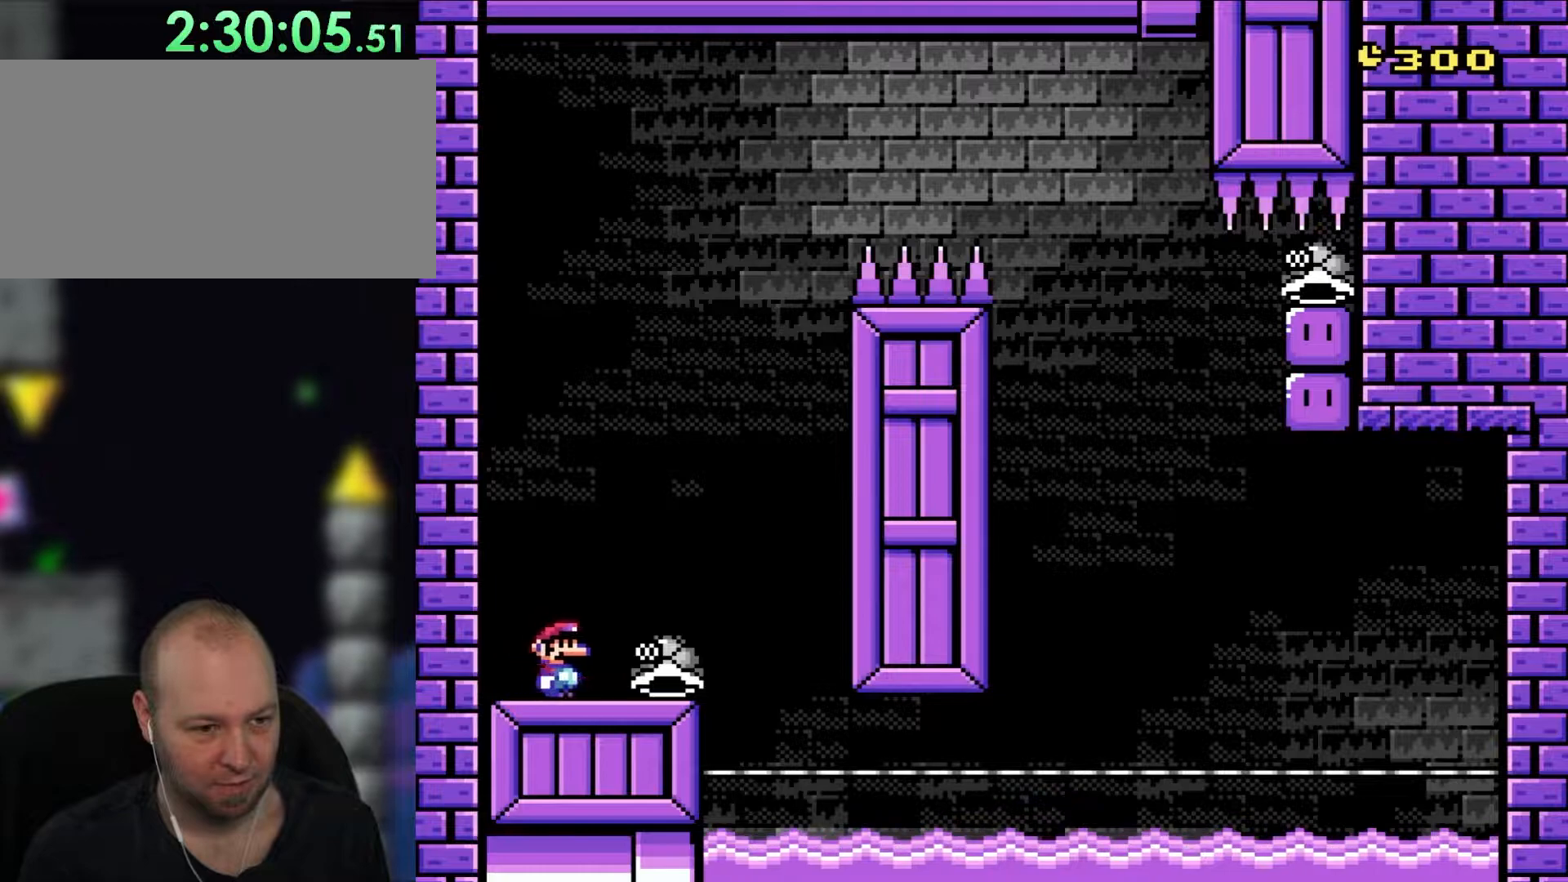
{"buttons": ["Y", "DPAD_LEFT"], "events": [[233, "DPAD_UP", "down"], [267, "DPAD_LEFT", "down"], [267, "DPAD_RIGHT", "up"], [300, "DPAD_UP", "up"]]}
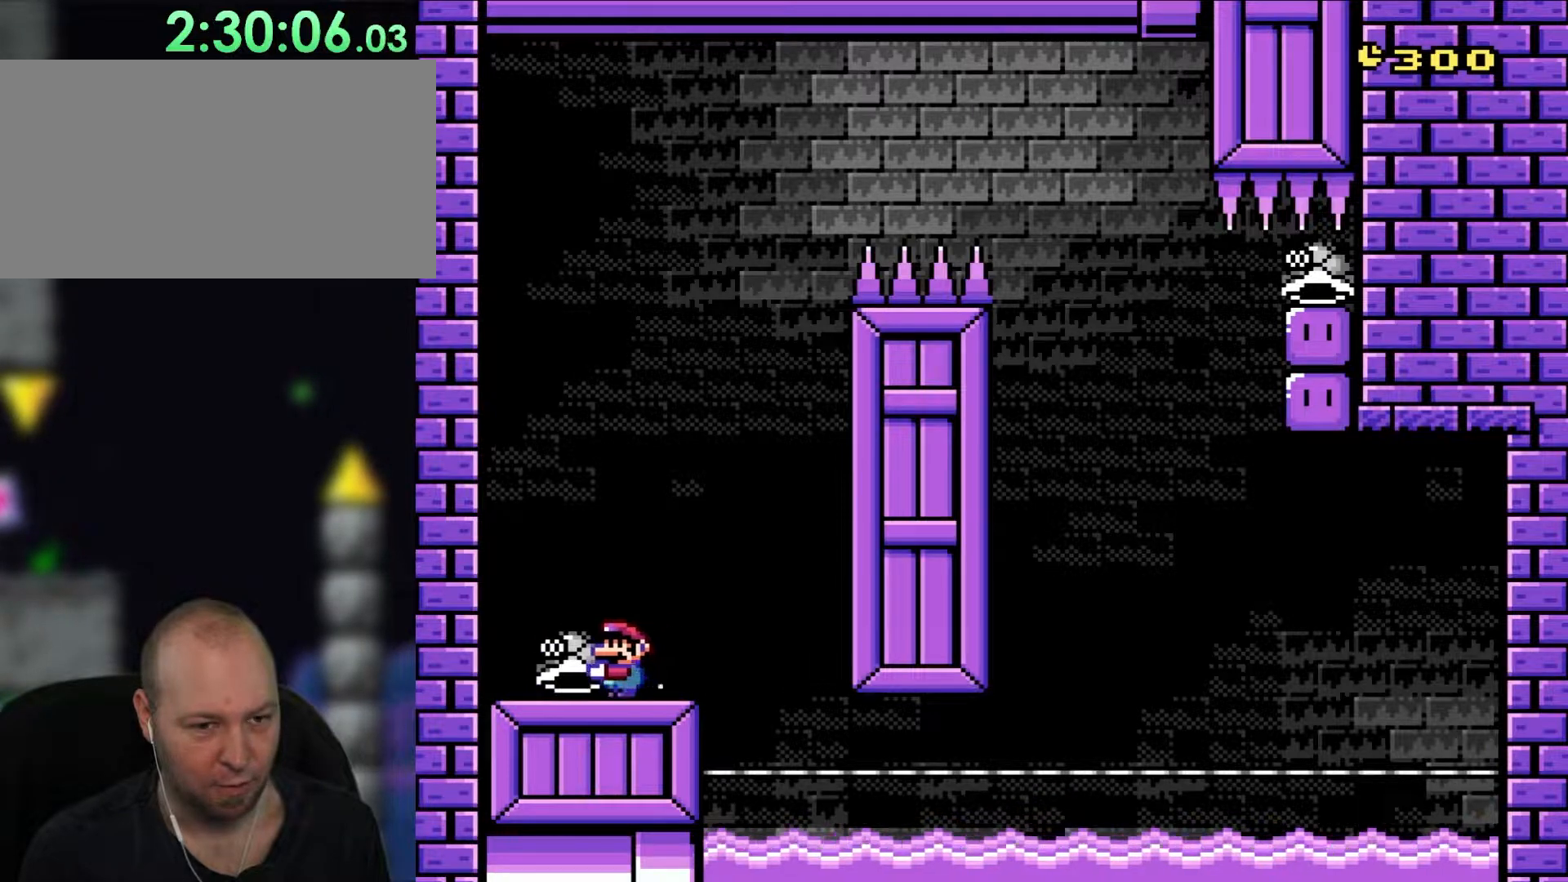
{"buttons": ["Y"], "events": [[200, "DPAD_LEFT", "up"], [333, "DPAD_RIGHT", "down"], [400, "DPAD_RIGHT", "up"]]}
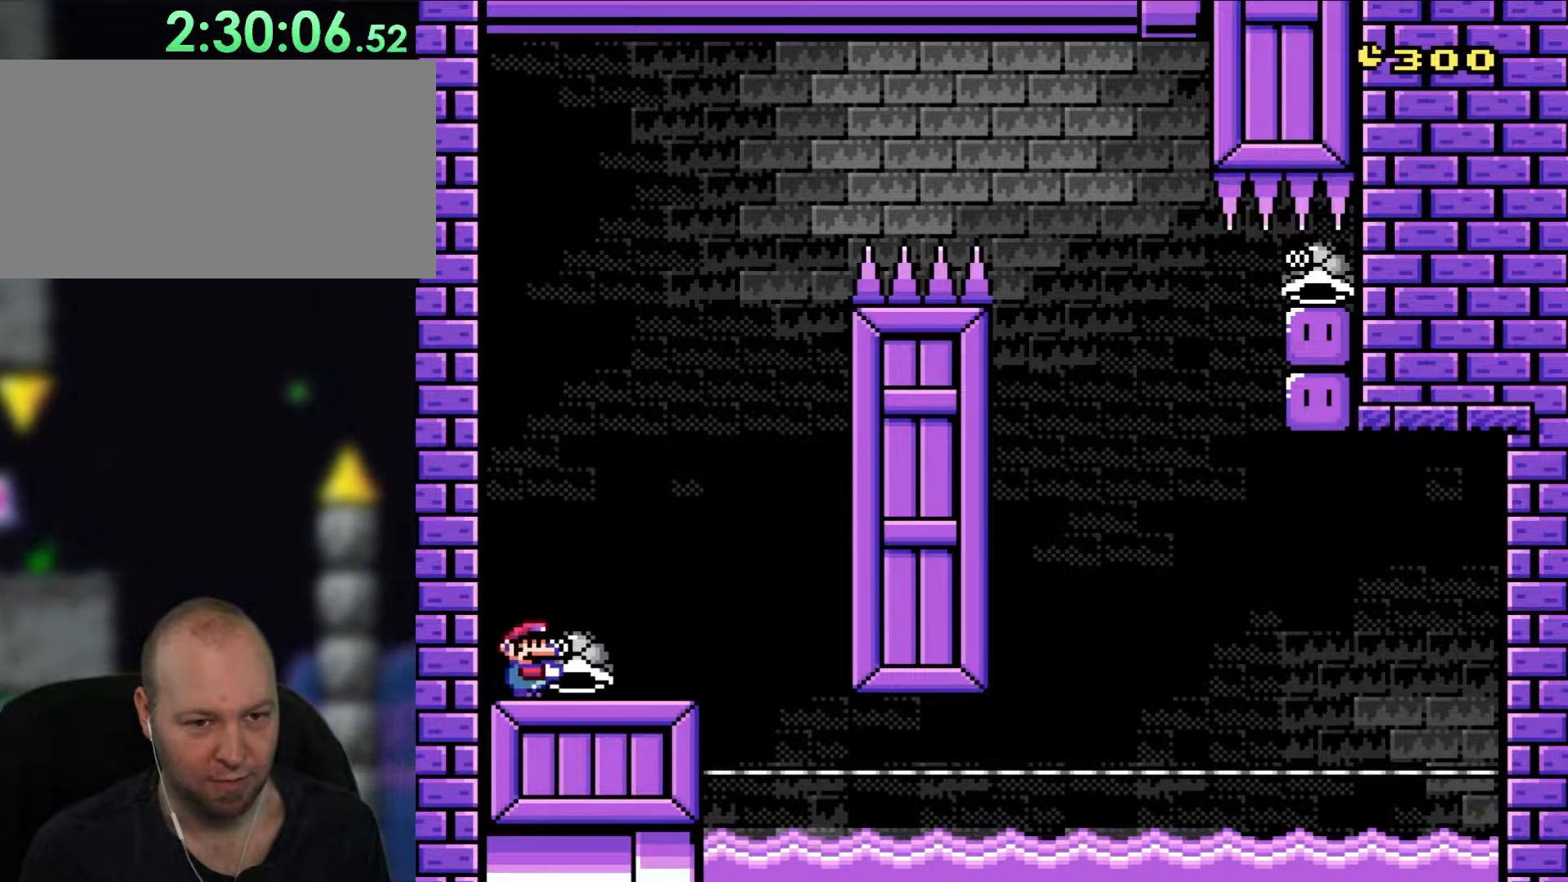
{"buttons": ["Y", "DPAD_RIGHT"], "events": [[367, "DPAD_RIGHT", "down"]]}
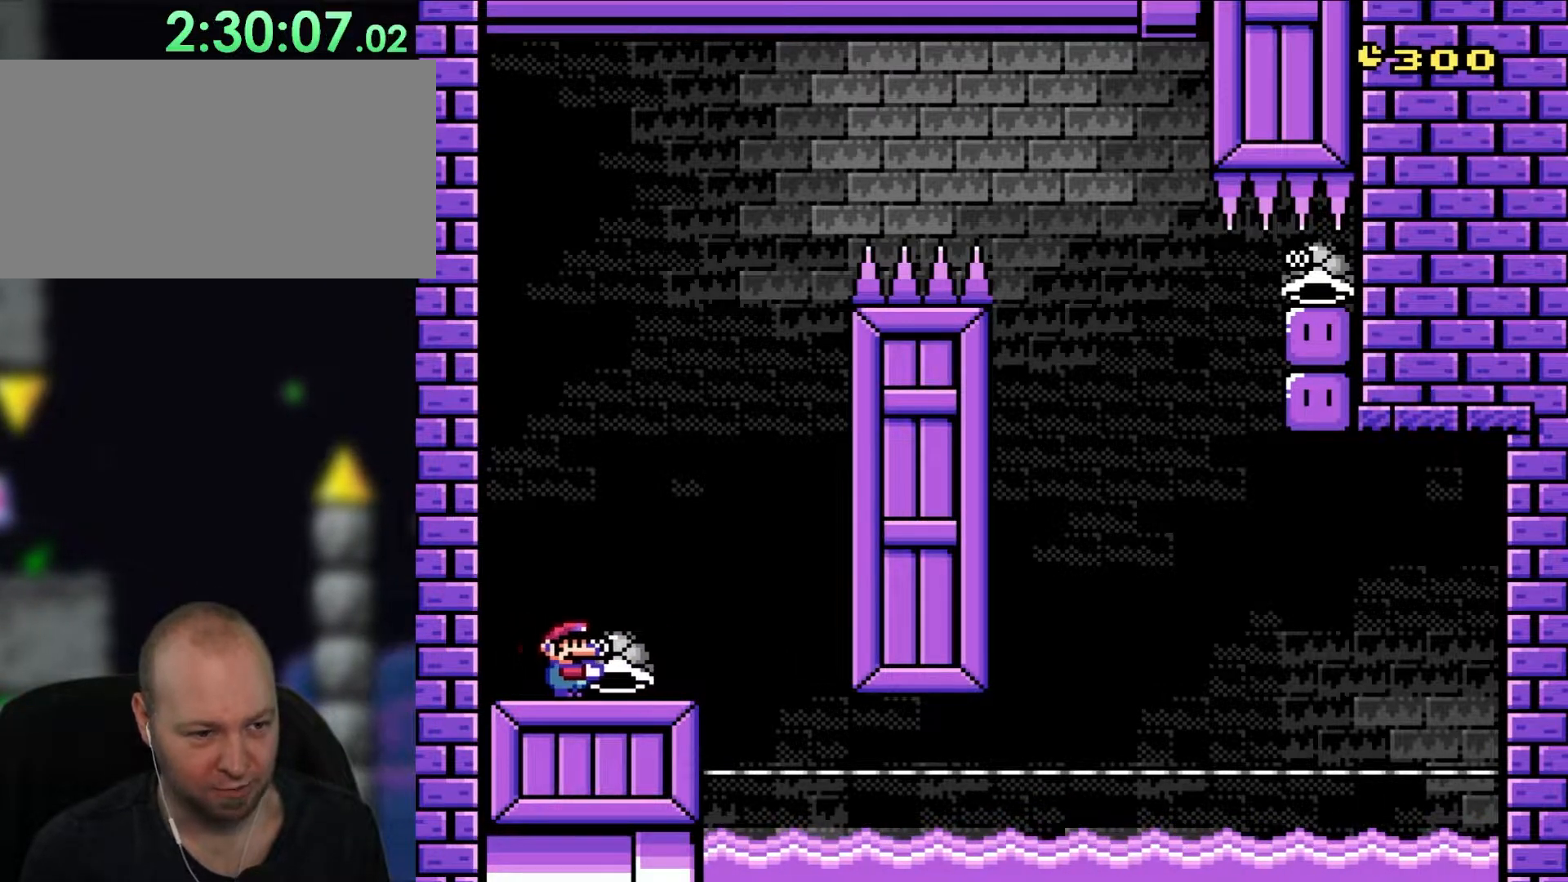
{"buttons": ["B", "Y"], "events": [[200, "B", "down"], [233, "DPAD_LEFT", "down"], [233, "DPAD_RIGHT", "up"], [367, "DPAD_LEFT", "up"]]}
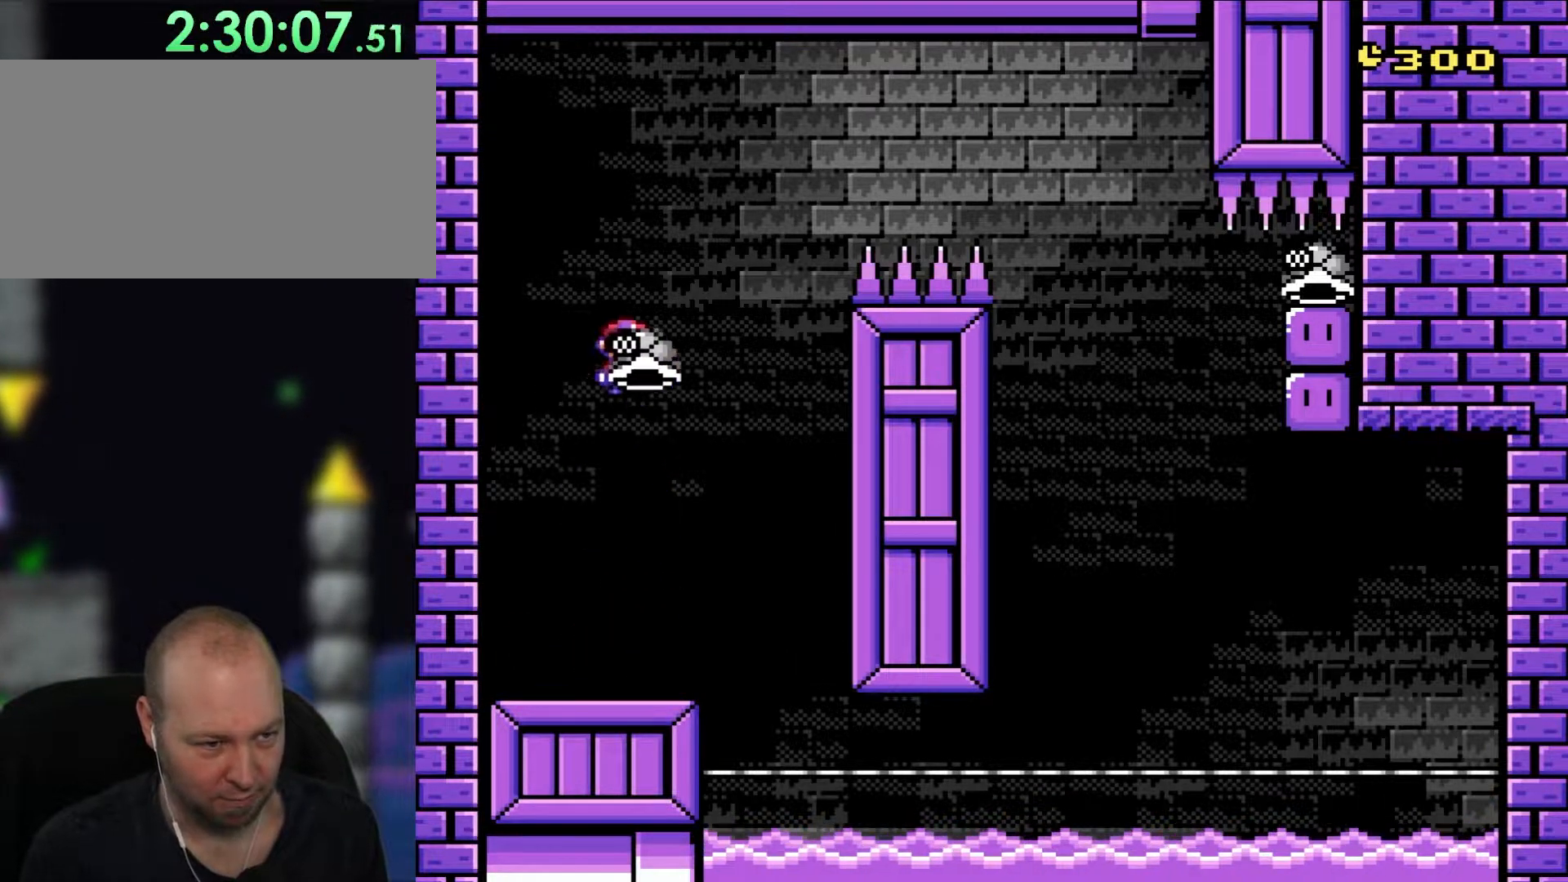
{"buttons": ["B", "Y", "DPAD_RIGHT"], "events": [[33, "DPAD_RIGHT", "down"], [133, "DPAD_RIGHT", "up"], [167, "Y", "up"], [233, "Y", "down"], [300, "DPAD_RIGHT", "down"]]}
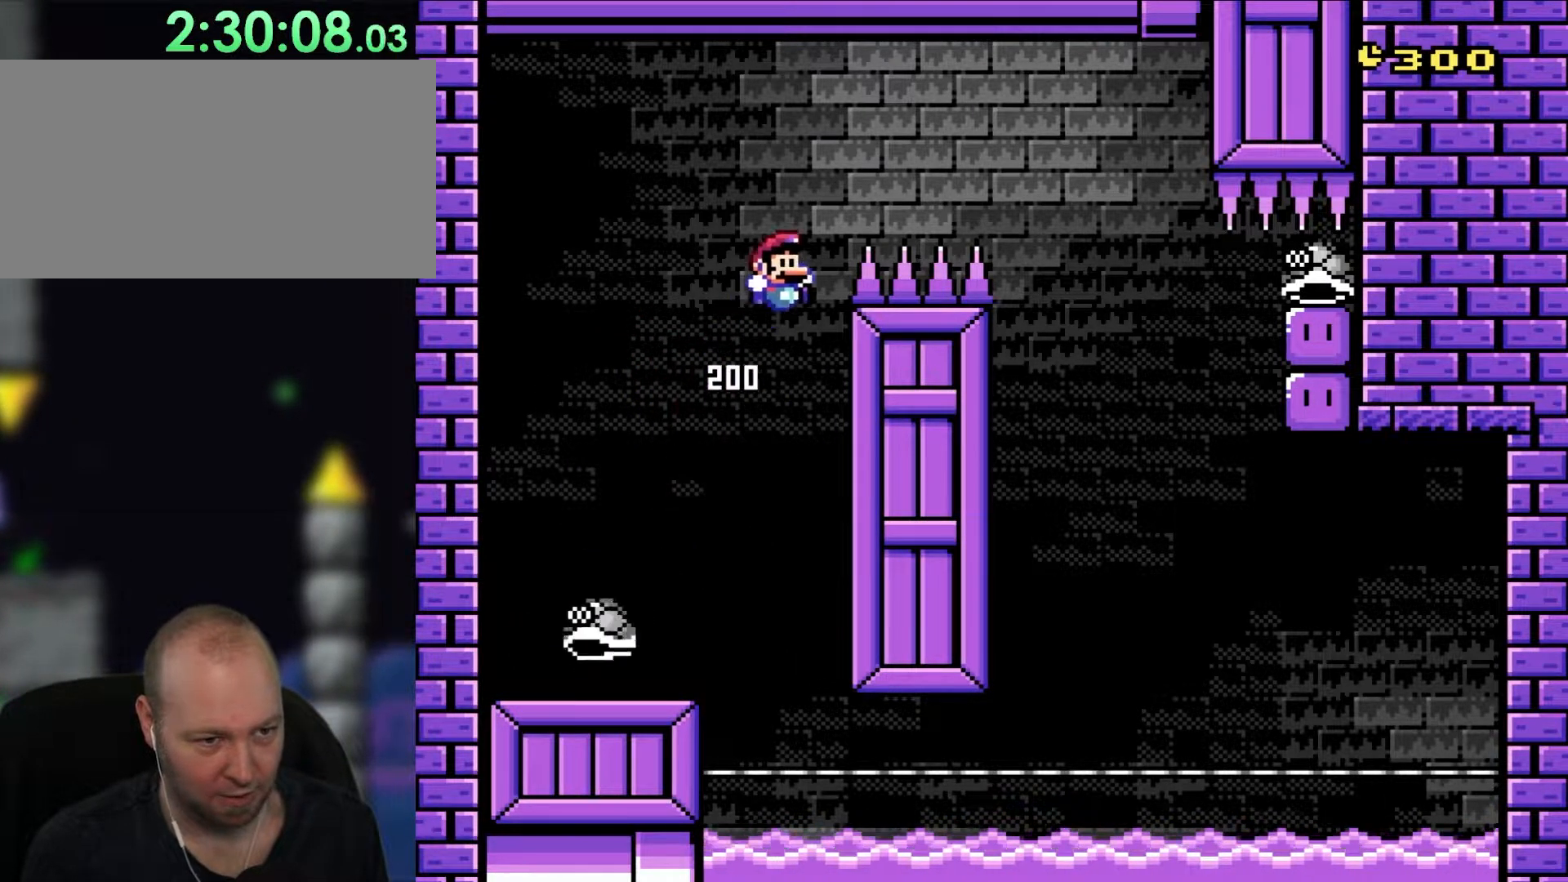
{"buttons": ["Y", "DPAD_RIGHT"], "events": [[383, "B", "up"]]}
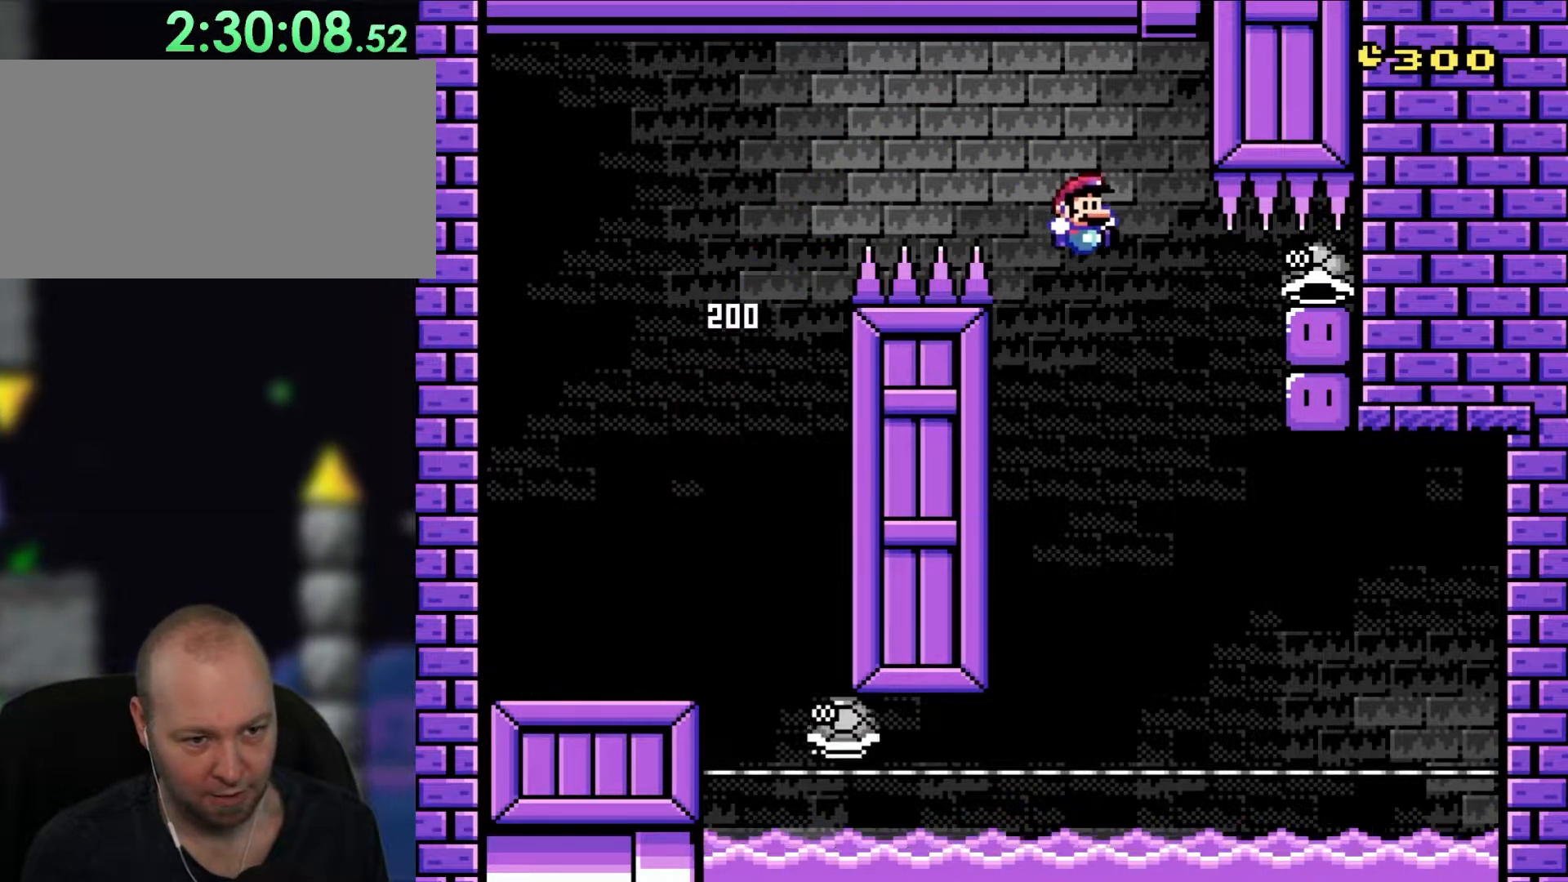
{"buttons": ["B", "Y", "DPAD_RIGHT"], "events": [[100, "DPAD_UP", "down"], [133, "DPAD_LEFT", "down"], [133, "DPAD_RIGHT", "up"], [133, "DPAD_UP", "up"], [233, "DPAD_UP", "down"], [267, "DPAD_LEFT", "up"], [267, "DPAD_RIGHT", "down"], [267, "DPAD_UP", "up"], [367, "B", "down"]]}
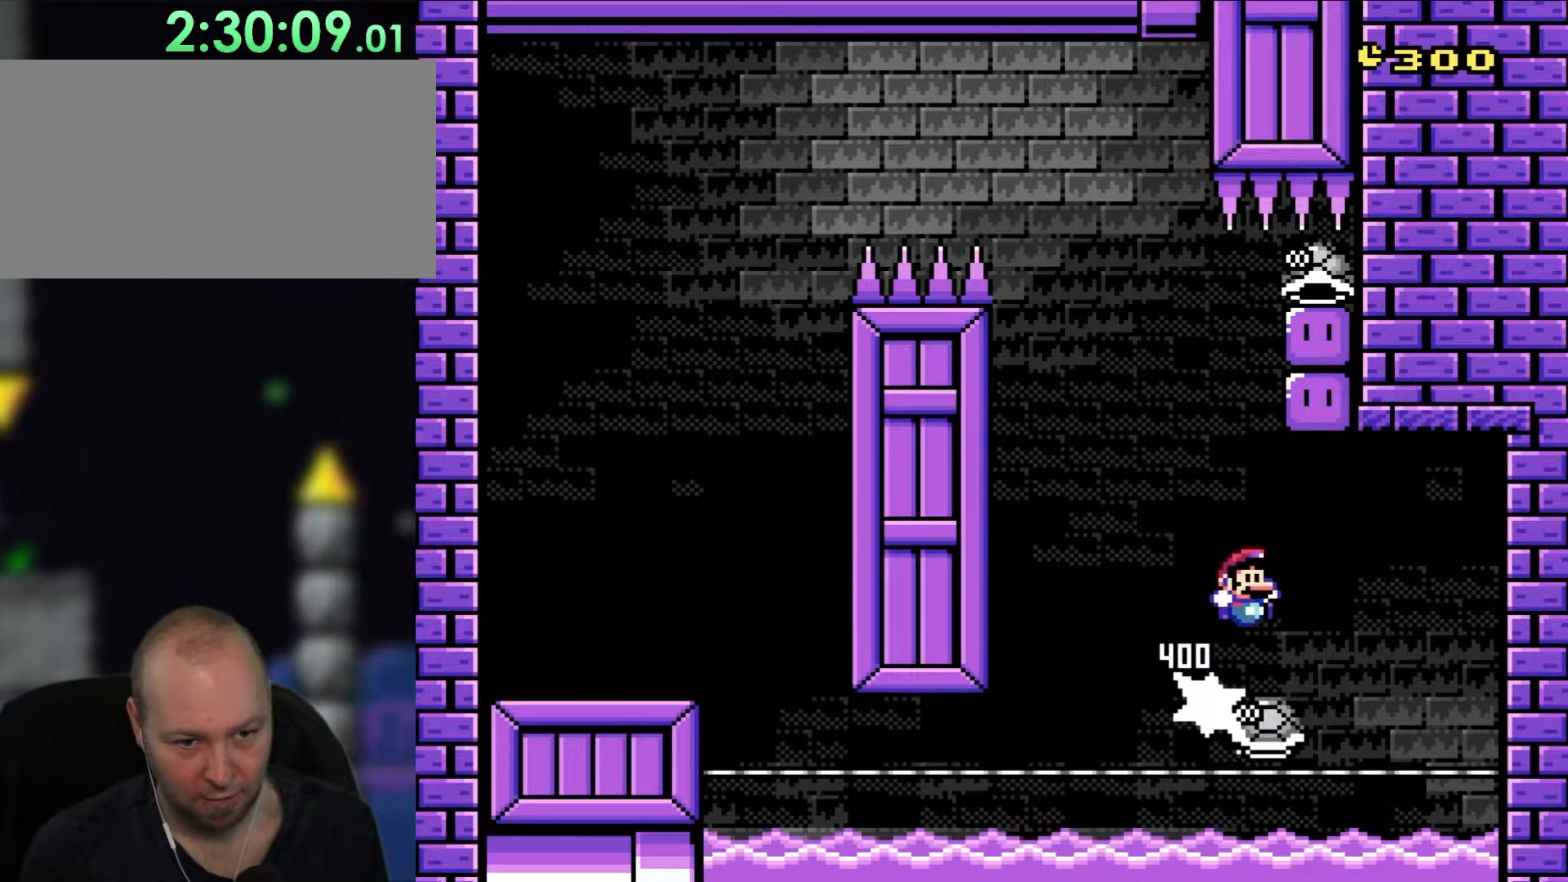
{"buttons": ["B", "Y", "DPAD_LEFT"], "events": [[67, "DPAD_UP", "down"], [133, "DPAD_LEFT", "down"], [133, "DPAD_RIGHT", "up"], [133, "DPAD_UP", "up"], [283, "DPAD_LEFT", "up"], [283, "DPAD_RIGHT", "down"], [400, "DPAD_UP", "down"], [433, "DPAD_LEFT", "down"], [433, "DPAD_RIGHT", "up"], [467, "DPAD_UP", "up"]]}
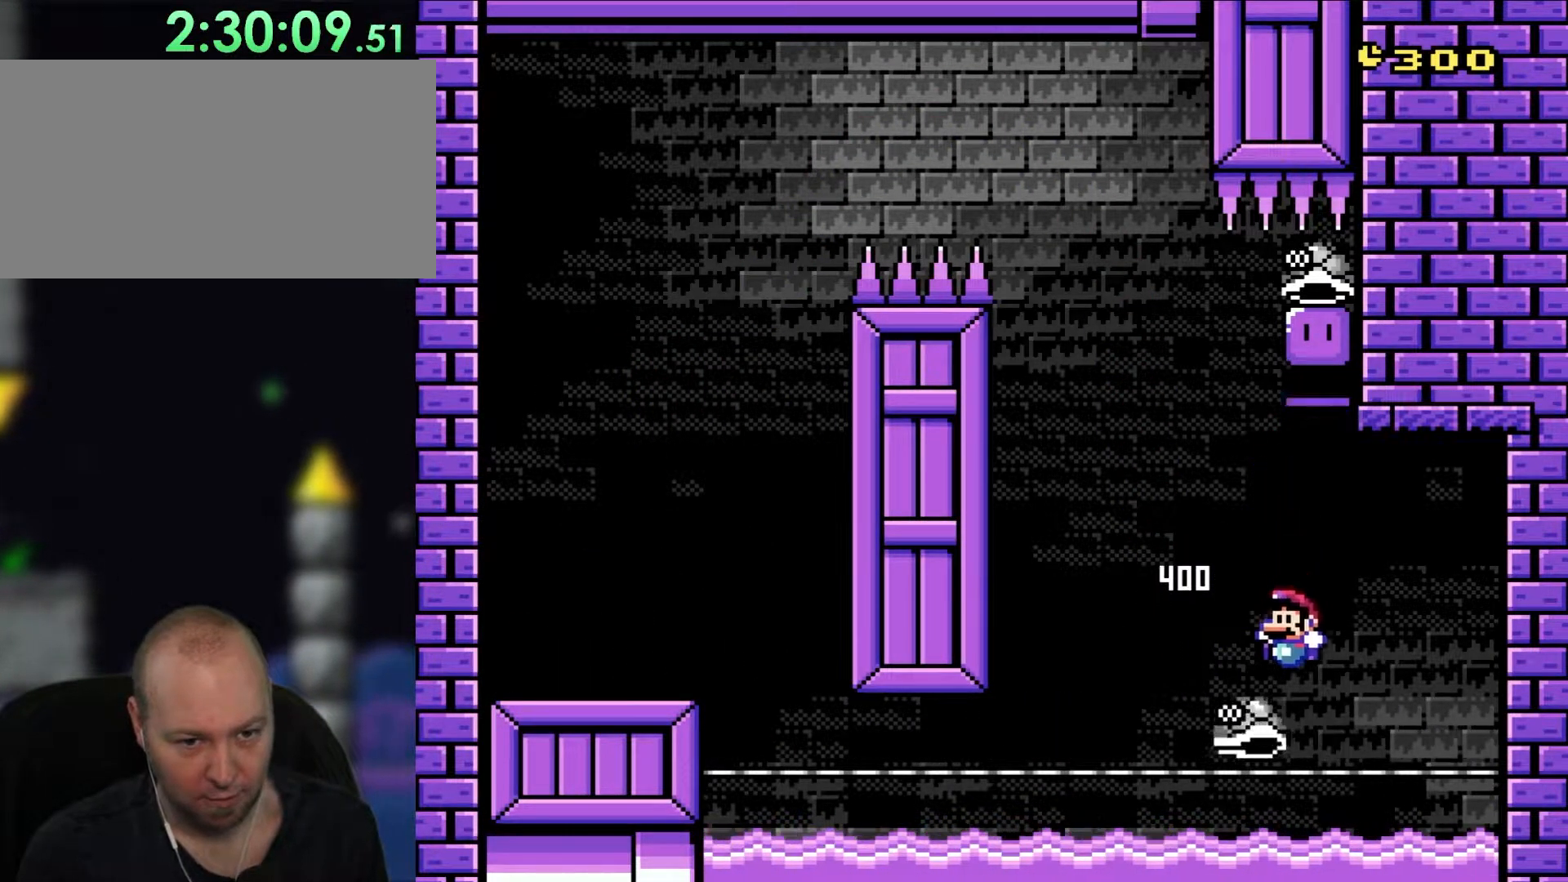
{"buttons": ["B", "Y", "DPAD_RIGHT"], "events": [[200, "DPAD_LEFT", "up"], [200, "DPAD_UP", "down"], [233, "DPAD_RIGHT", "down"], [233, "DPAD_UP", "up"]]}
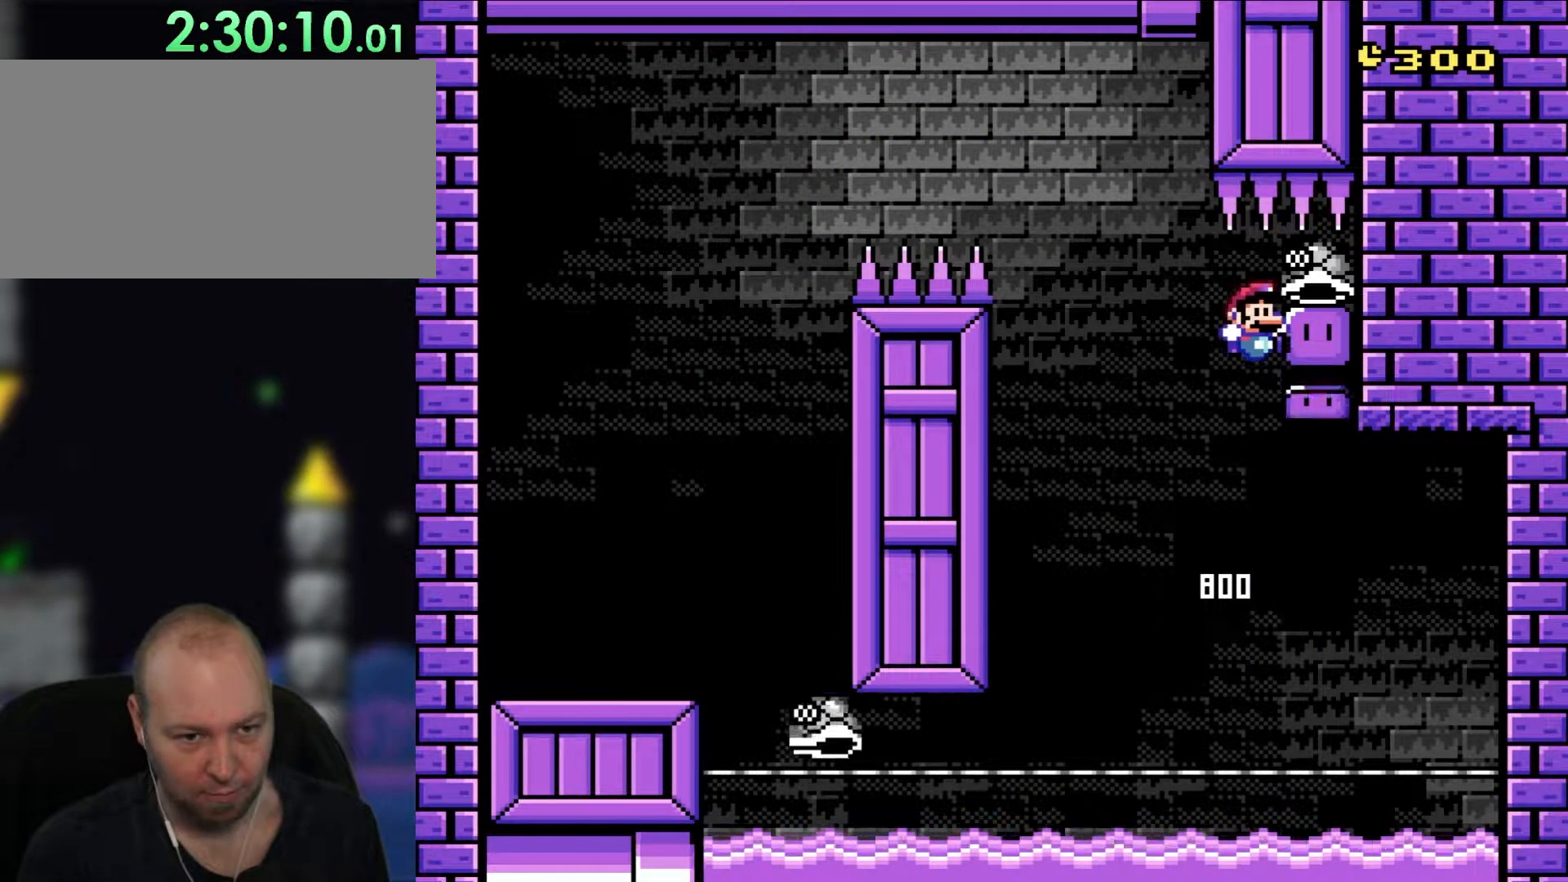
{"buttons": ["B", "Y", "DPAD_RIGHT"], "events": [[100, "DPAD_RIGHT", "up"], [100, "DPAD_UP", "down"], [133, "DPAD_LEFT", "down"], [133, "DPAD_UP", "up"], [350, "DPAD_LEFT", "up"], [467, "DPAD_RIGHT", "down"]]}
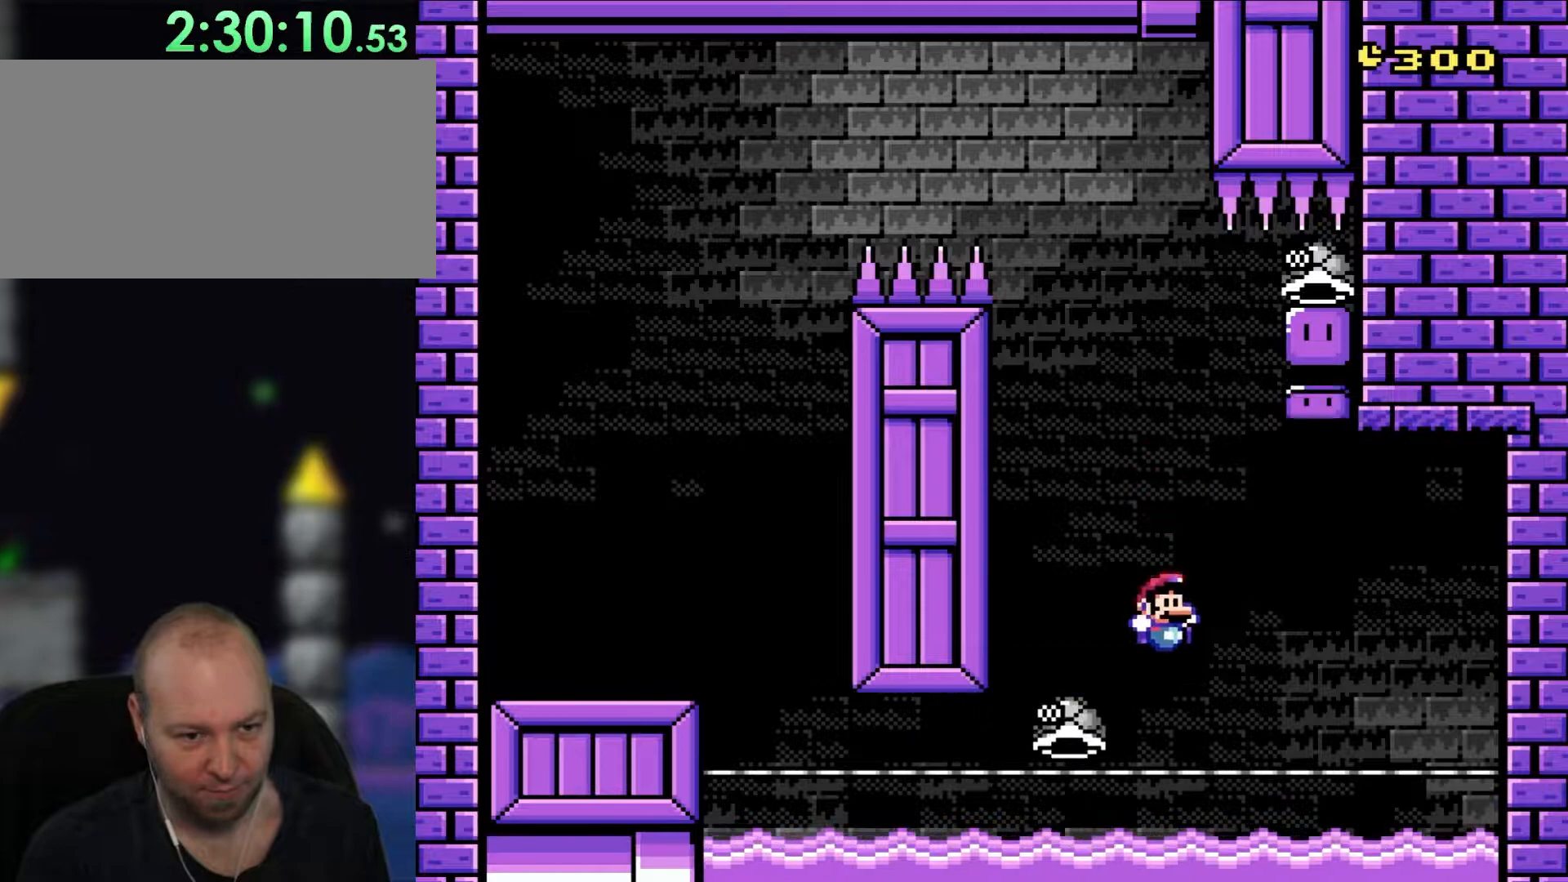
{"buttons": ["B", "Y", "DPAD_LEFT"], "events": [[367, "DPAD_UP", "down"], [433, "DPAD_LEFT", "down"], [433, "DPAD_RIGHT", "up"], [433, "DPAD_UP", "up"]]}
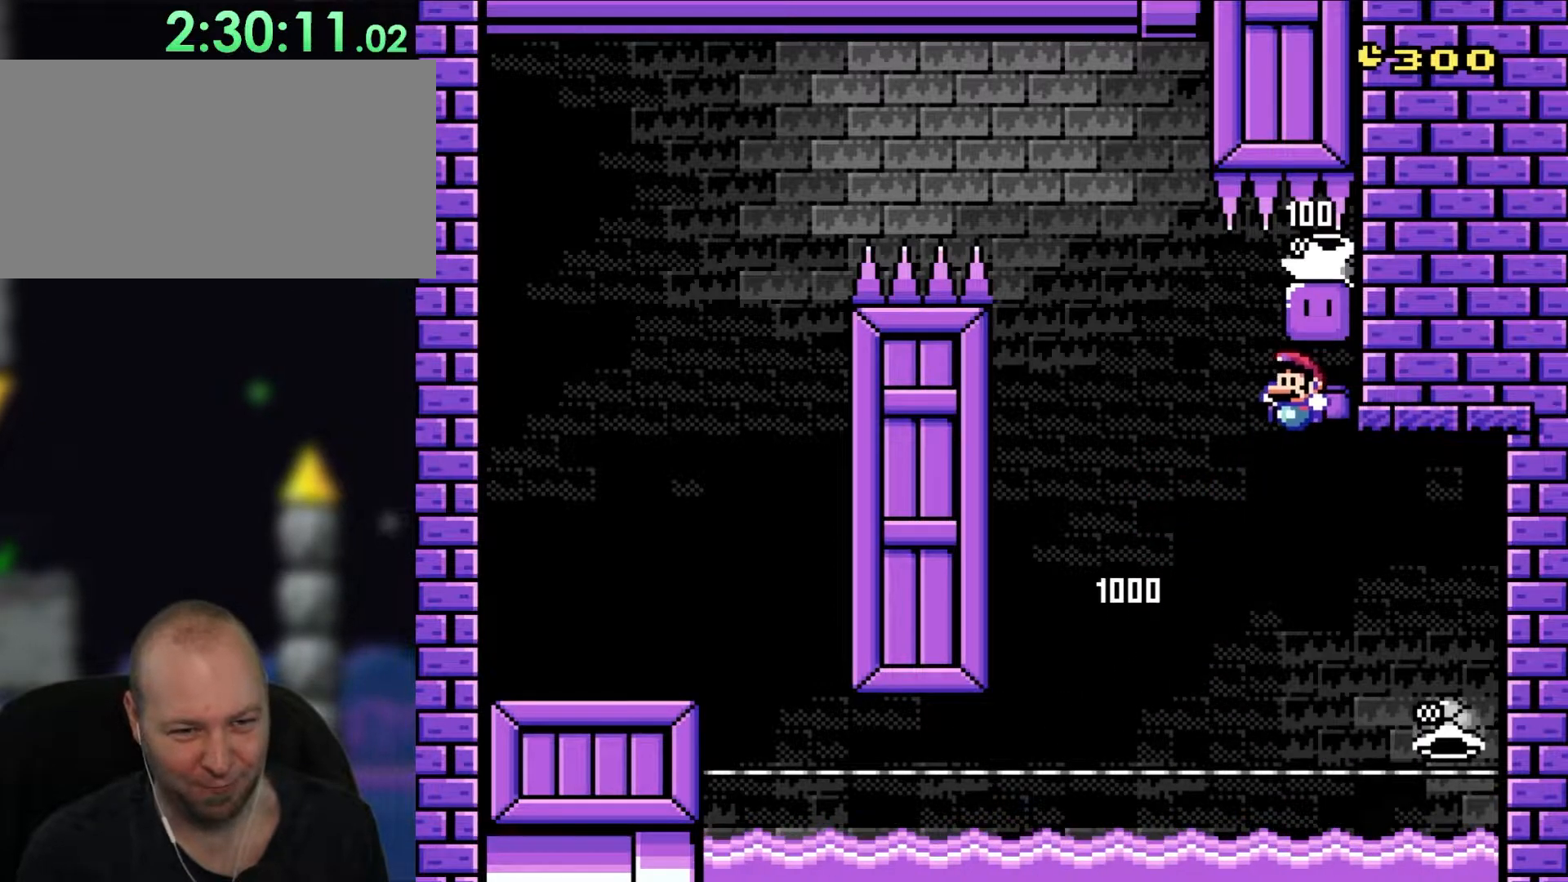
{"buttons": ["B", "Y", "DPAD_RIGHT"], "events": [[267, "DPAD_UP", "down"], [333, "DPAD_LEFT", "up"], [333, "DPAD_RIGHT", "down"], [333, "DPAD_UP", "up"]]}
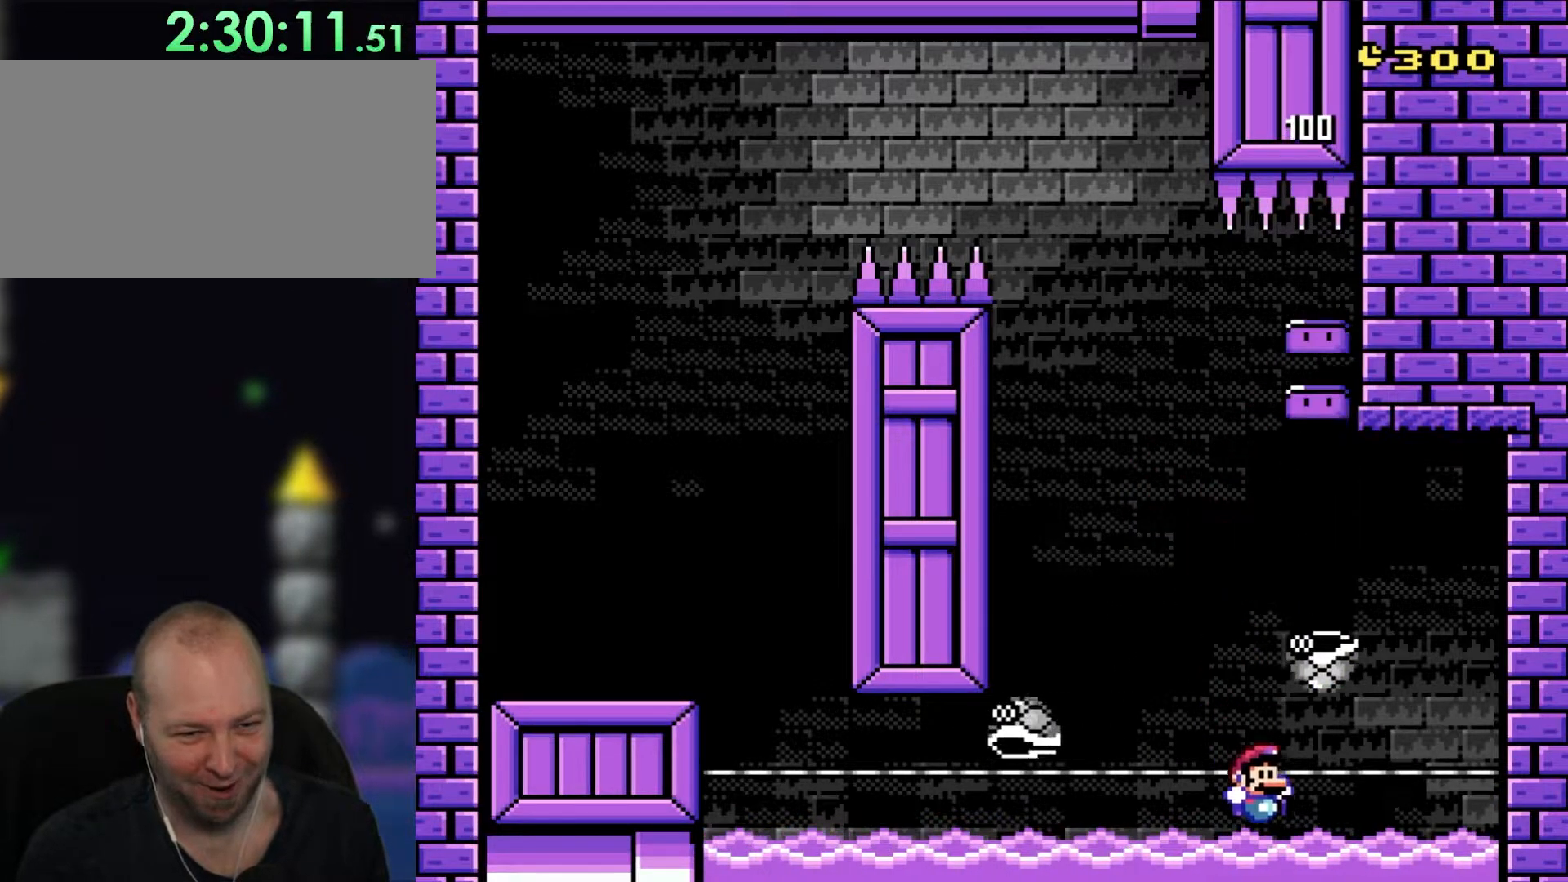
{"buttons": [], "events": [[100, "DPAD_UP", "down"], [133, "DPAD_LEFT", "down"], [133, "DPAD_RIGHT", "up"], [167, "DPAD_UP", "up"], [400, "B", "up"], [400, "DPAD_LEFT", "up"], [433, "Y", "up"]]}
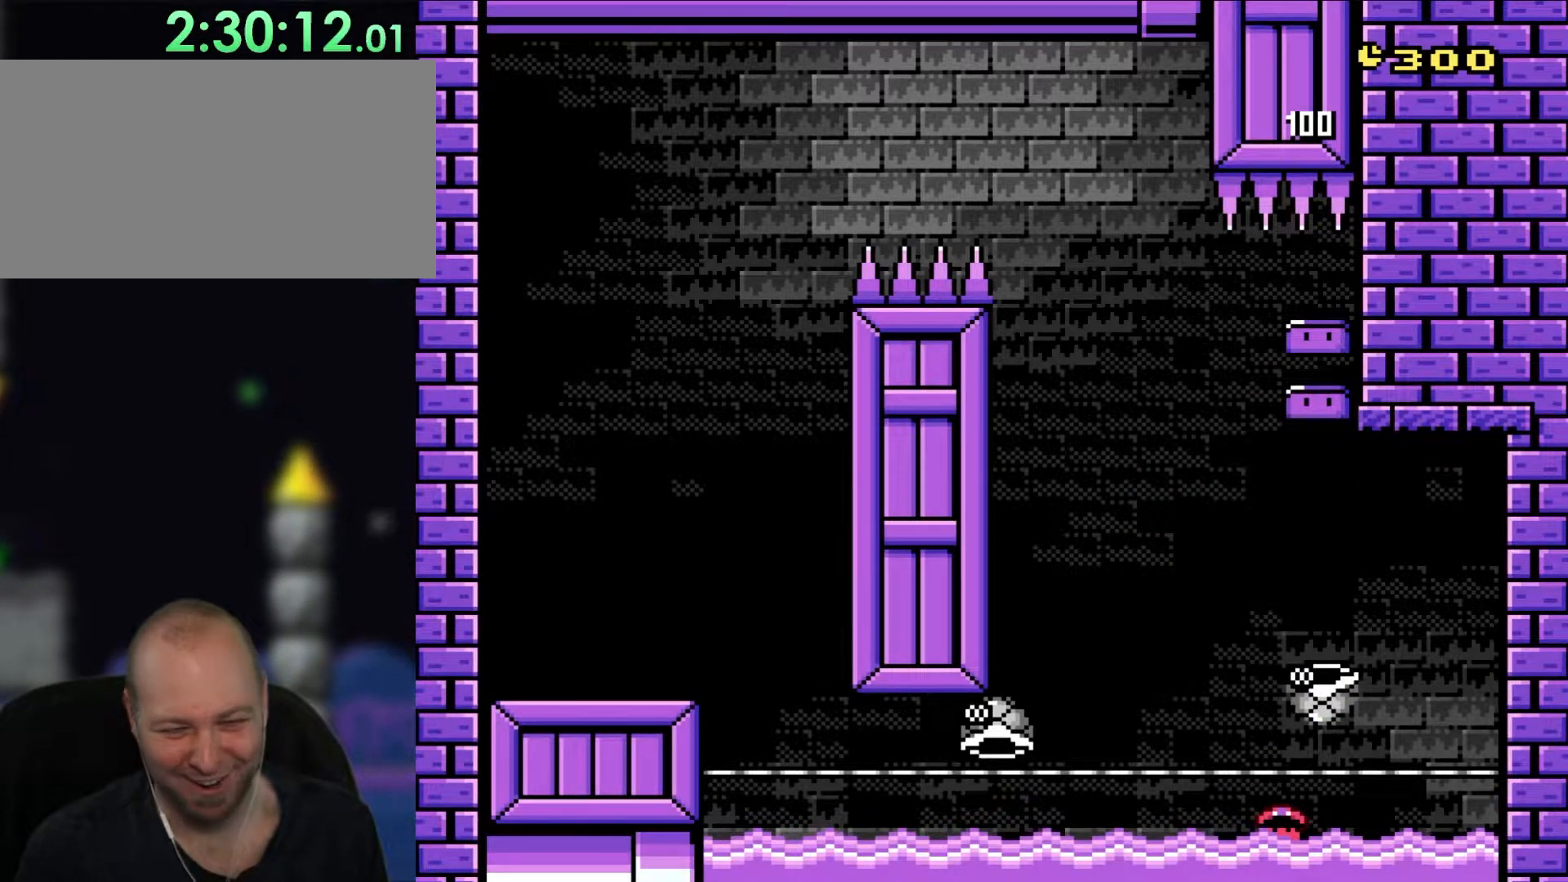
{"buttons": [], "events": [[333, "B", "down"], [467, "B", "up"]]}
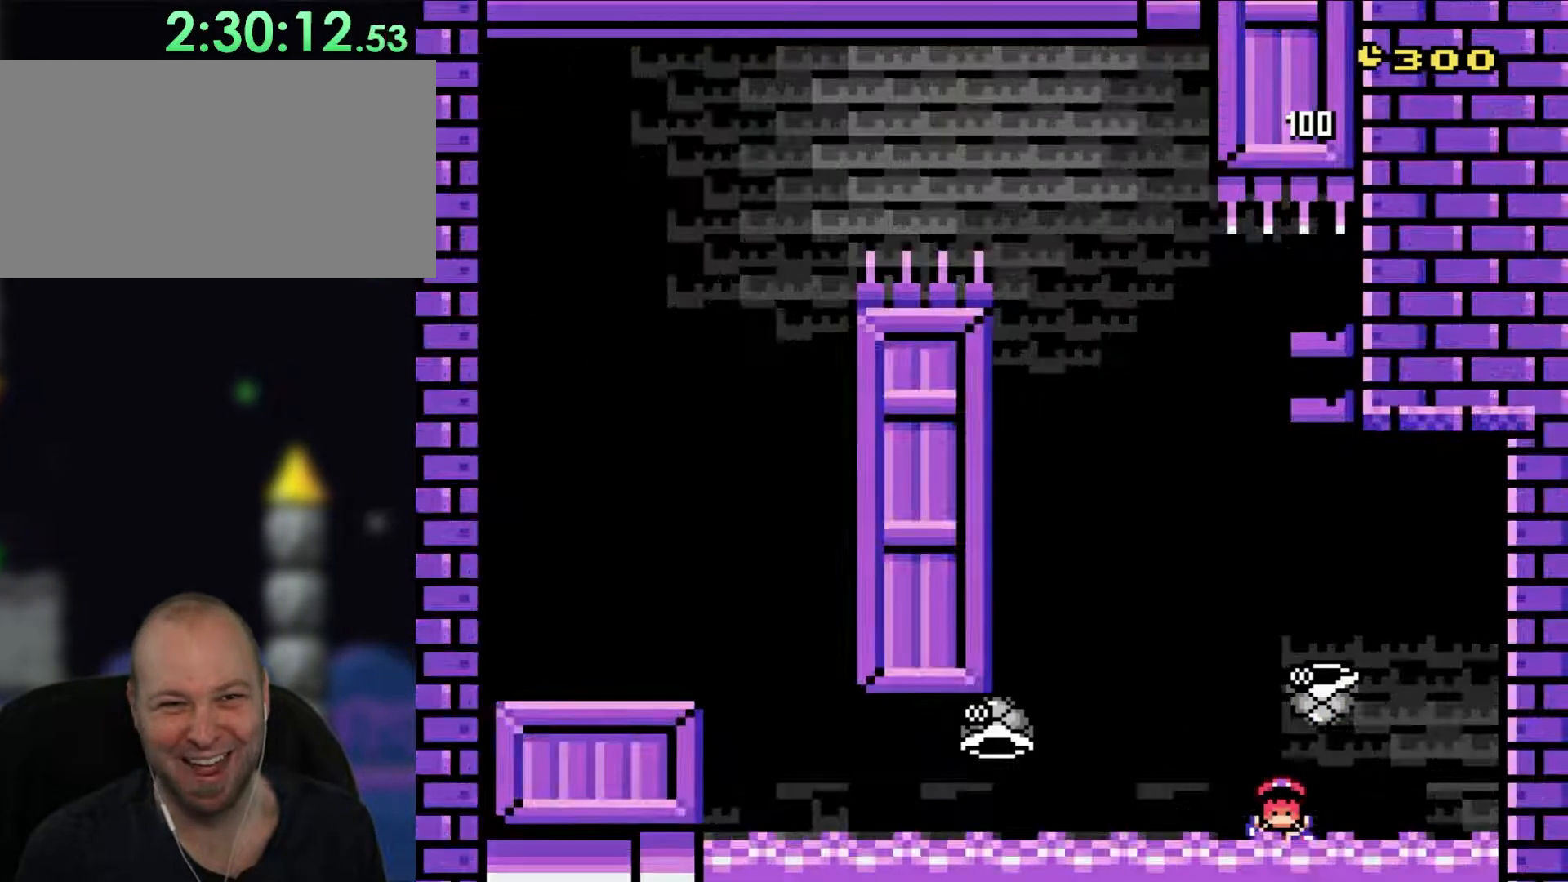
{"buttons": [], "events": [[33, "B", "down"], [167, "B", "up"]]}
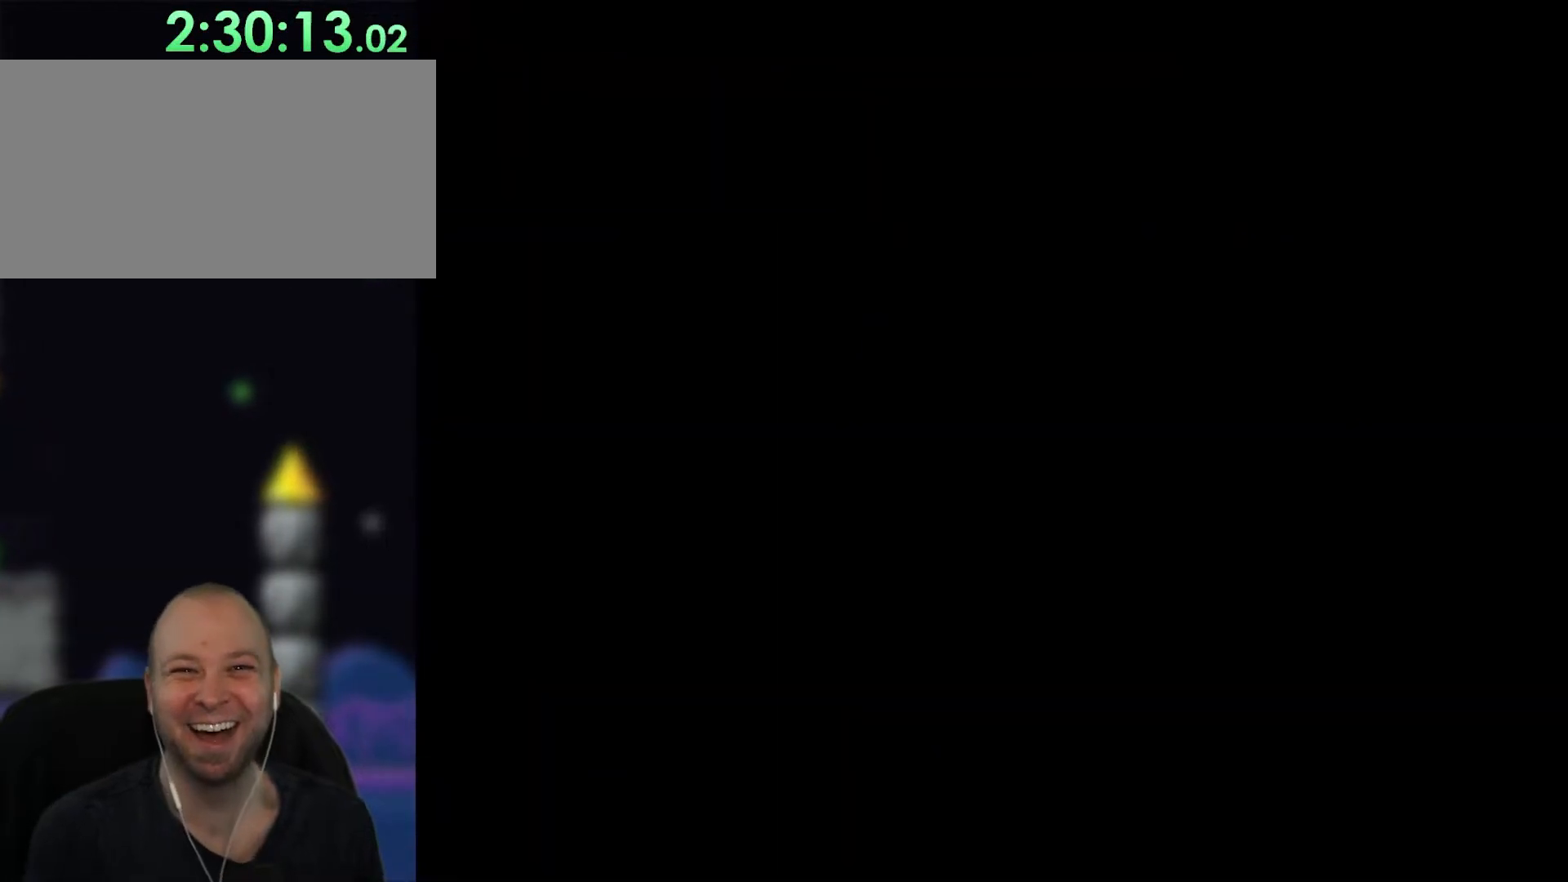
{"buttons": [], "events": []}
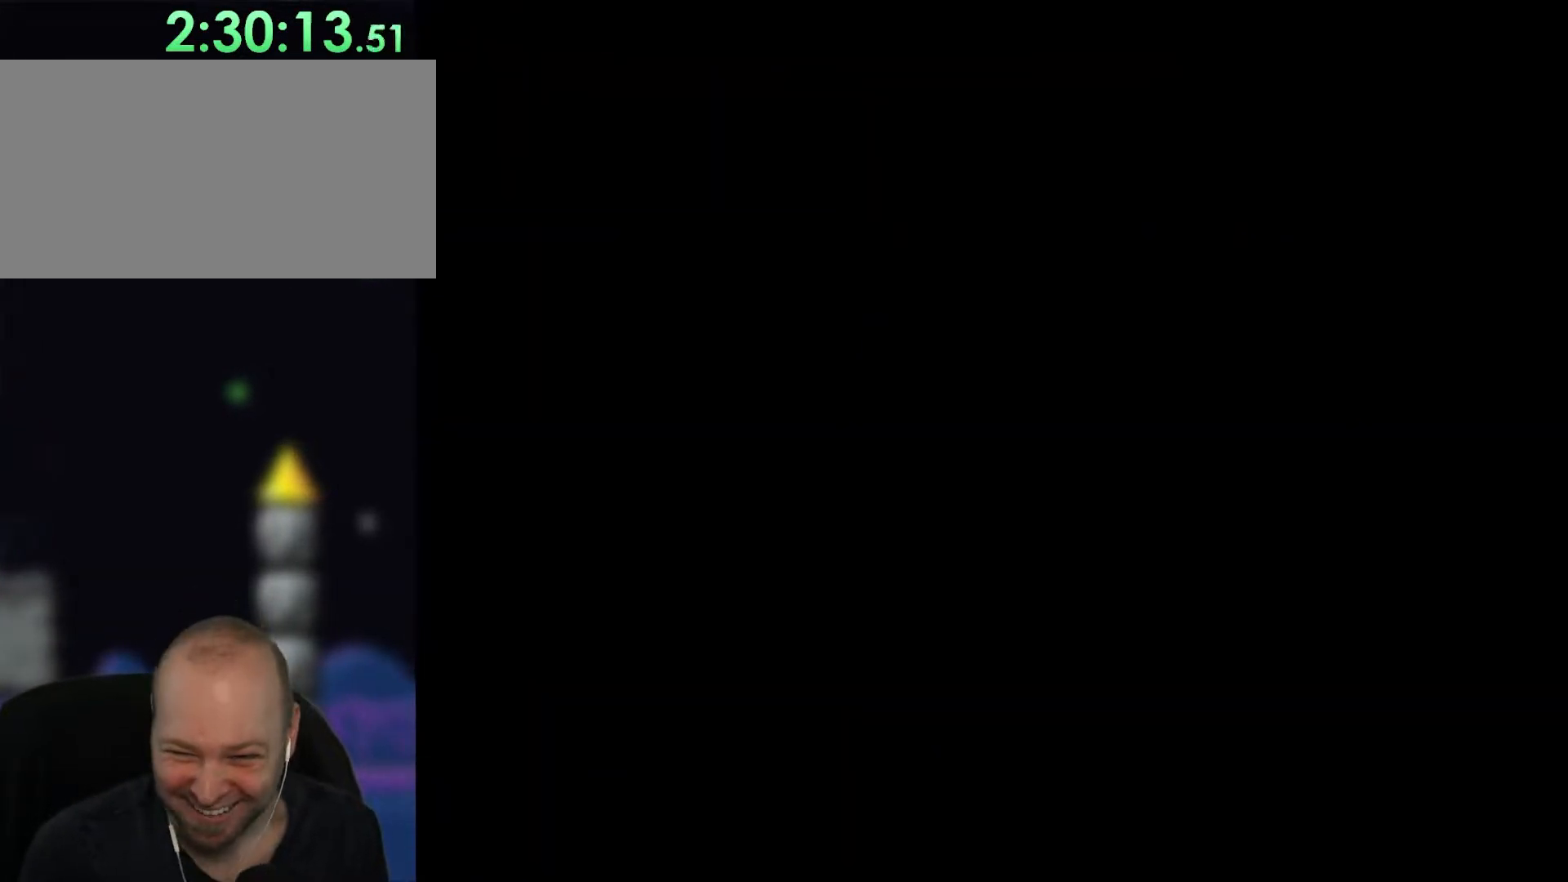
{"buttons": ["Y"], "events": [[50, "Y", "down"]]}
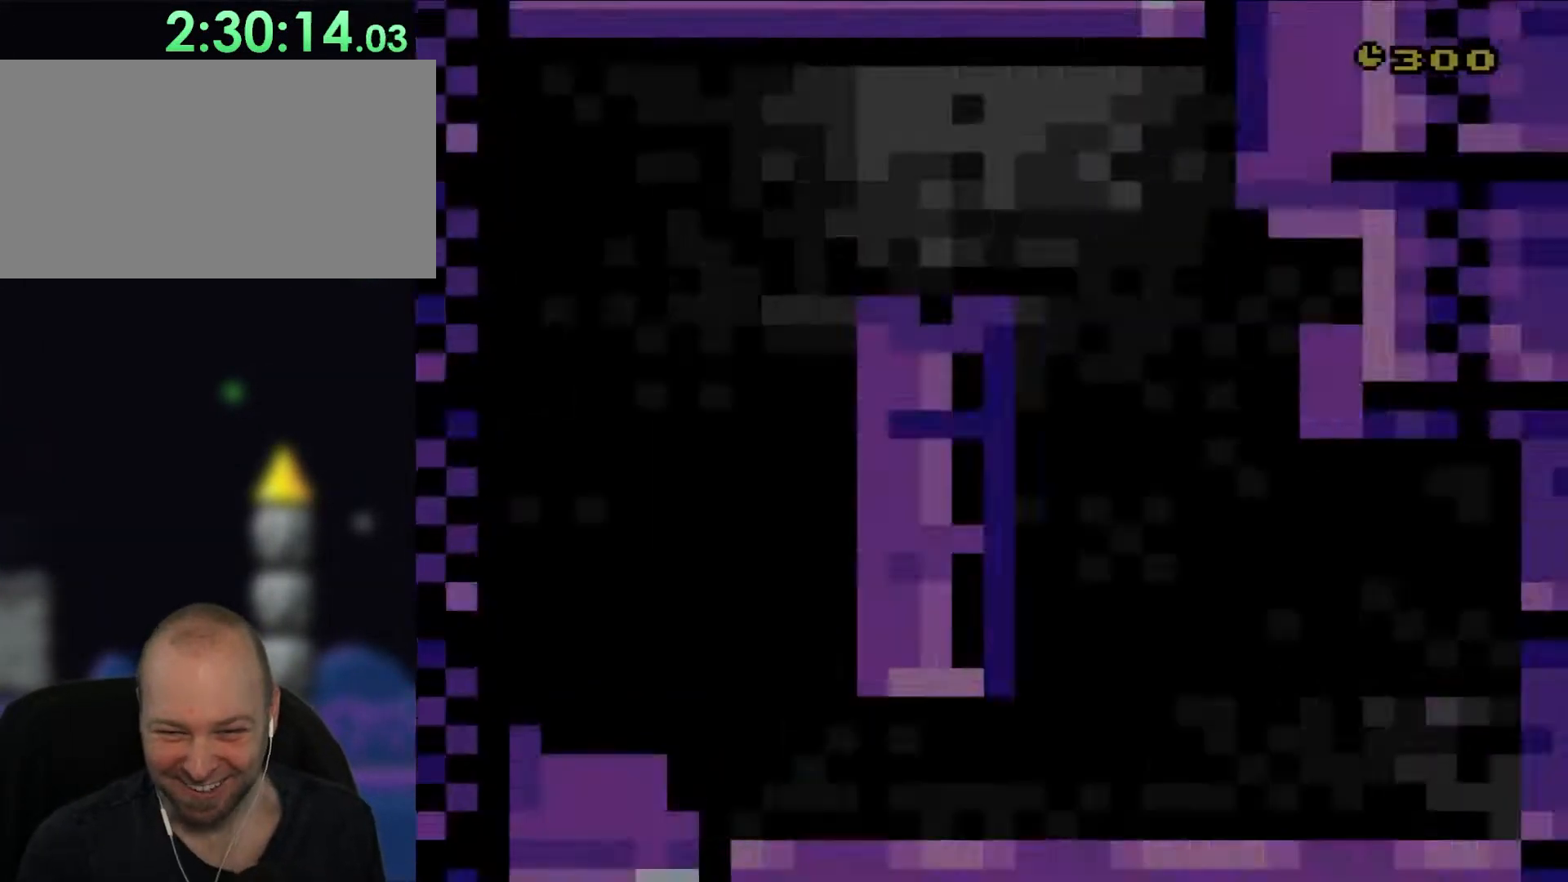
{"buttons": ["Y"], "events": []}
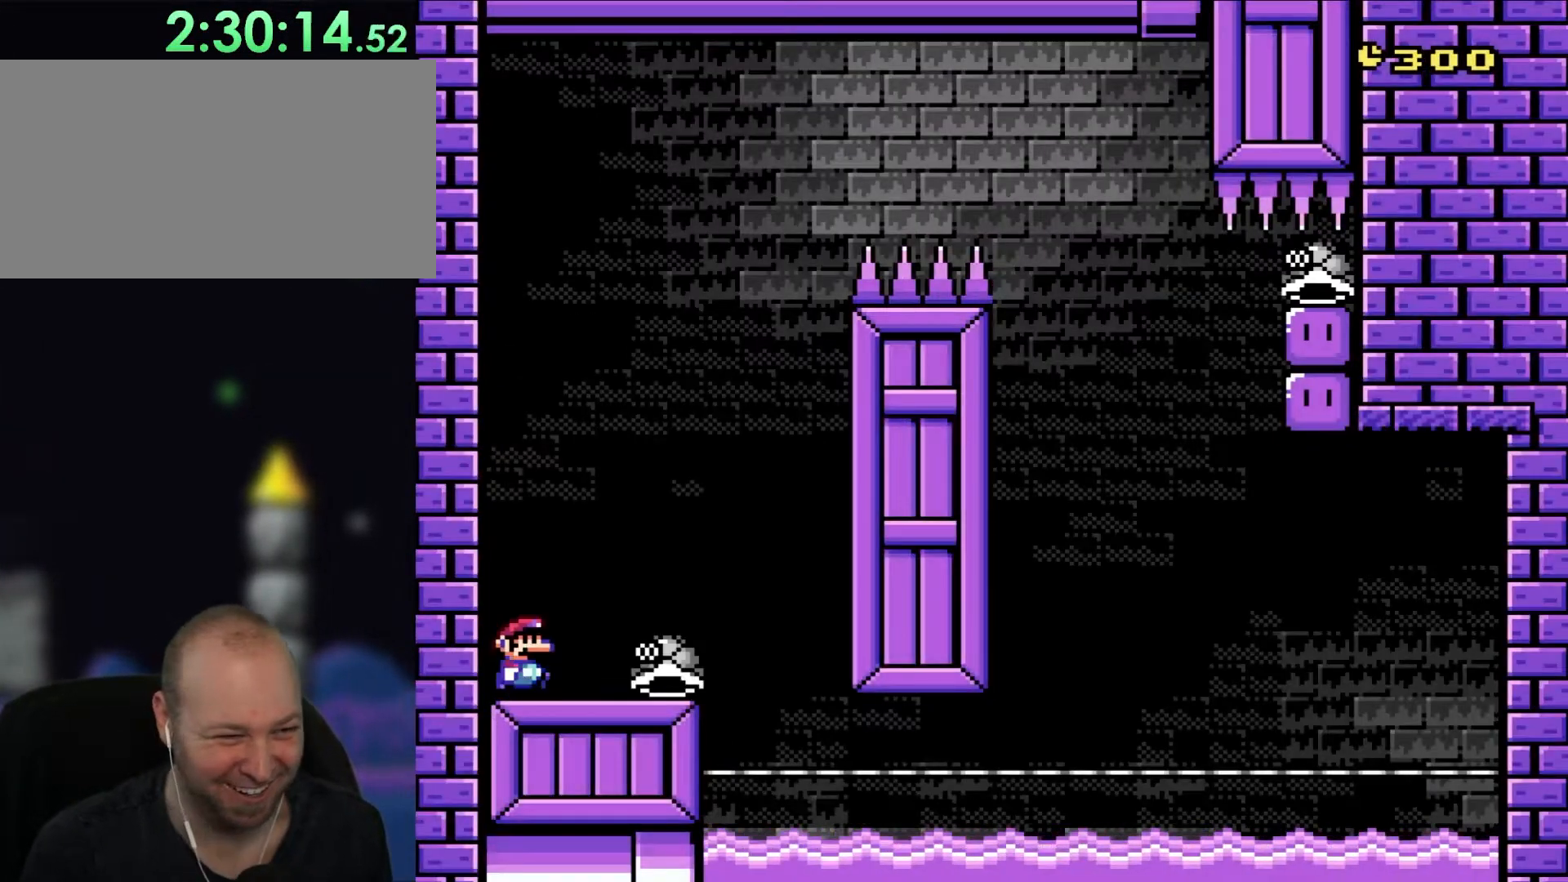
{"buttons": ["B", "Y", "DPAD_LEFT"], "events": [[117, "DPAD_RIGHT", "down"], [467, "DPAD_RIGHT", "up"], [467, "DPAD_UP", "down"], [500, "B", "down"], [500, "DPAD_LEFT", "down"], [500, "DPAD_UP", "up"]]}
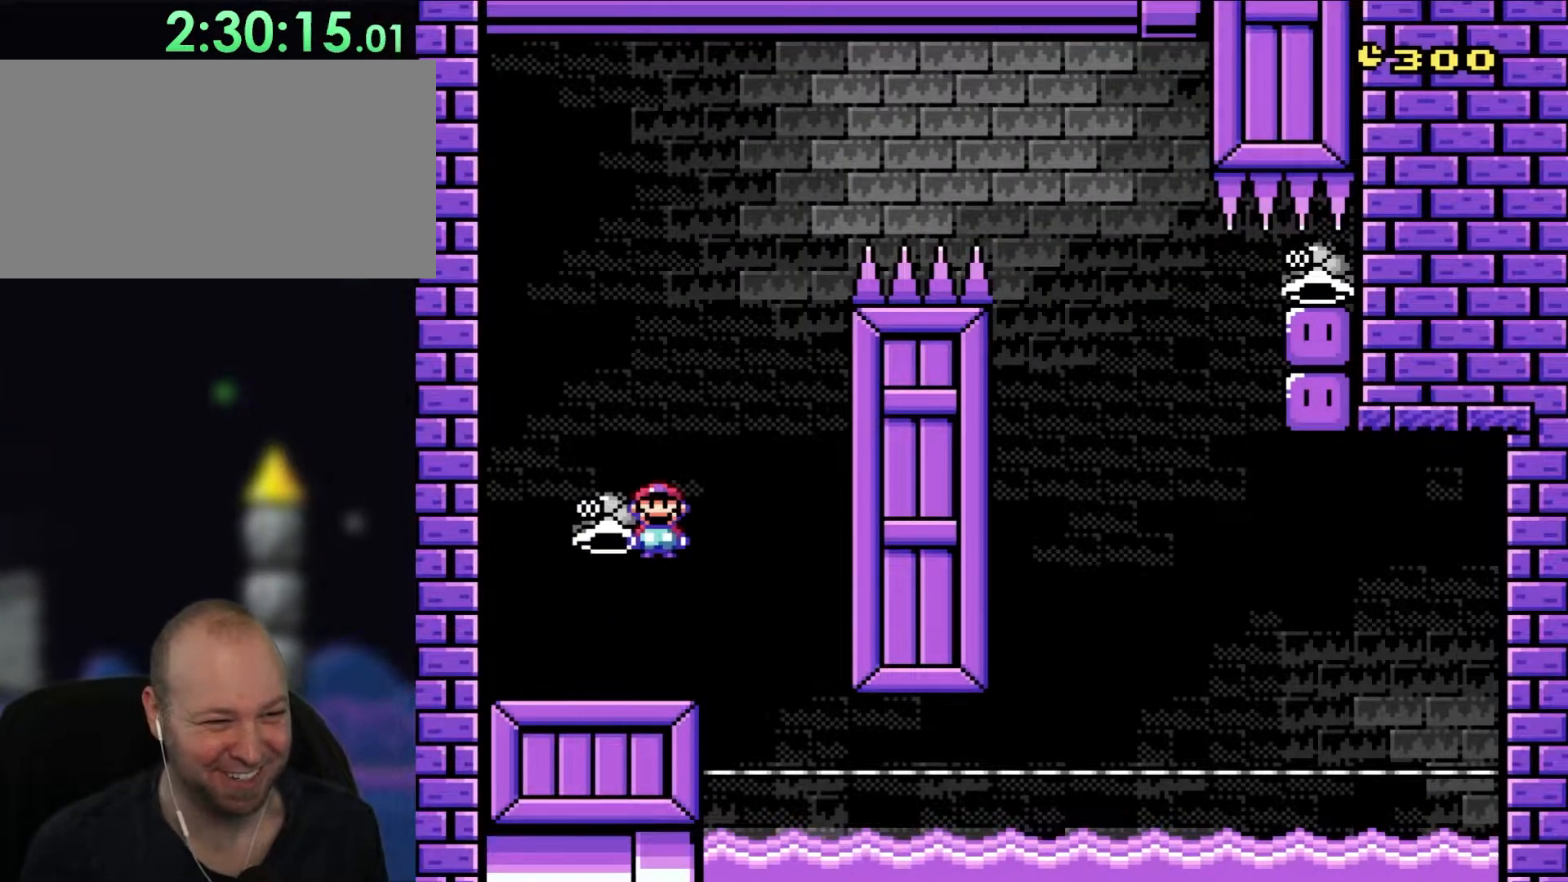
{"buttons": ["B", "Y"], "events": [[167, "DPAD_LEFT", "up"], [300, "DPAD_RIGHT", "down"], [400, "DPAD_RIGHT", "up"], [433, "Y", "up"], [500, "Y", "down"]]}
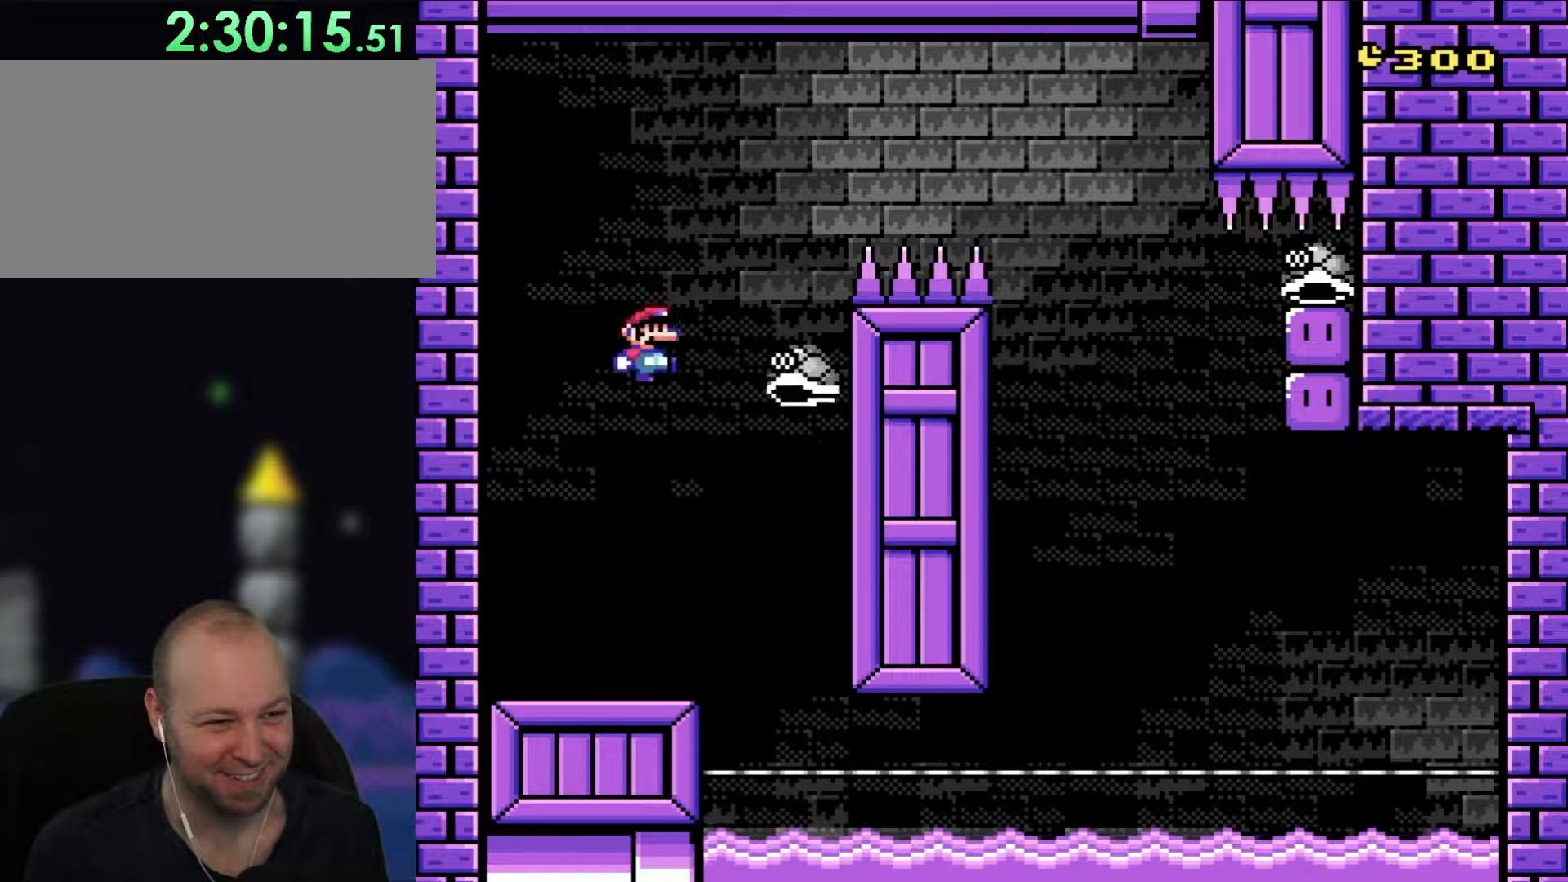
{"buttons": ["B", "Y", "DPAD_RIGHT"], "events": [[133, "DPAD_RIGHT", "down"]]}
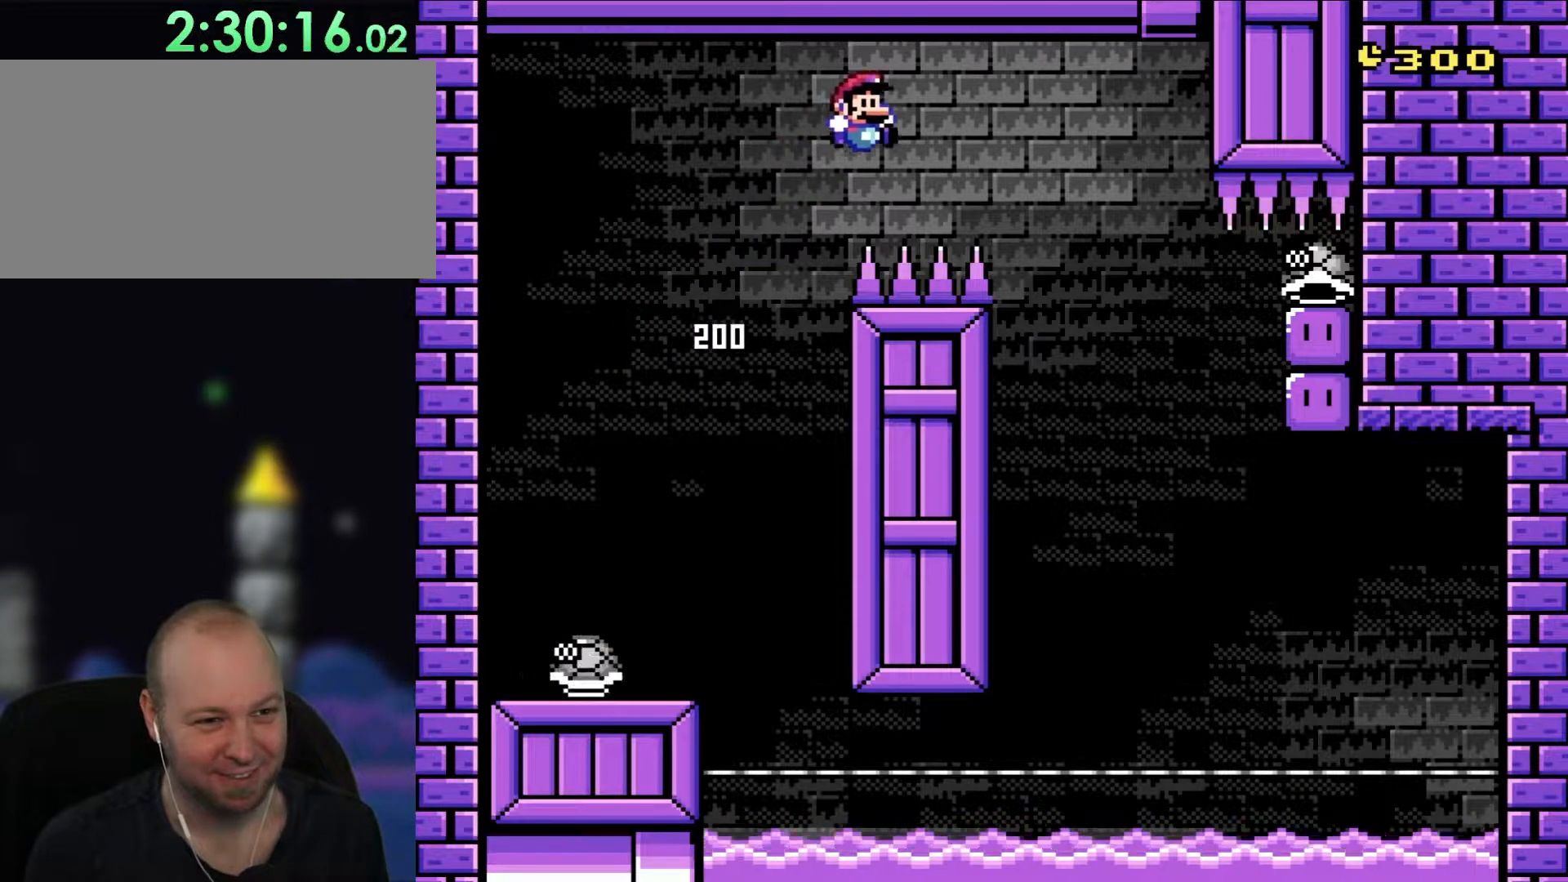
{"buttons": ["B", "Y", "DPAD_LEFT"], "events": [[167, "B", "up"], [233, "B", "down"], [450, "DPAD_RIGHT", "up"], [450, "DPAD_UP", "down"], [500, "DPAD_LEFT", "down"], [500, "DPAD_UP", "up"]]}
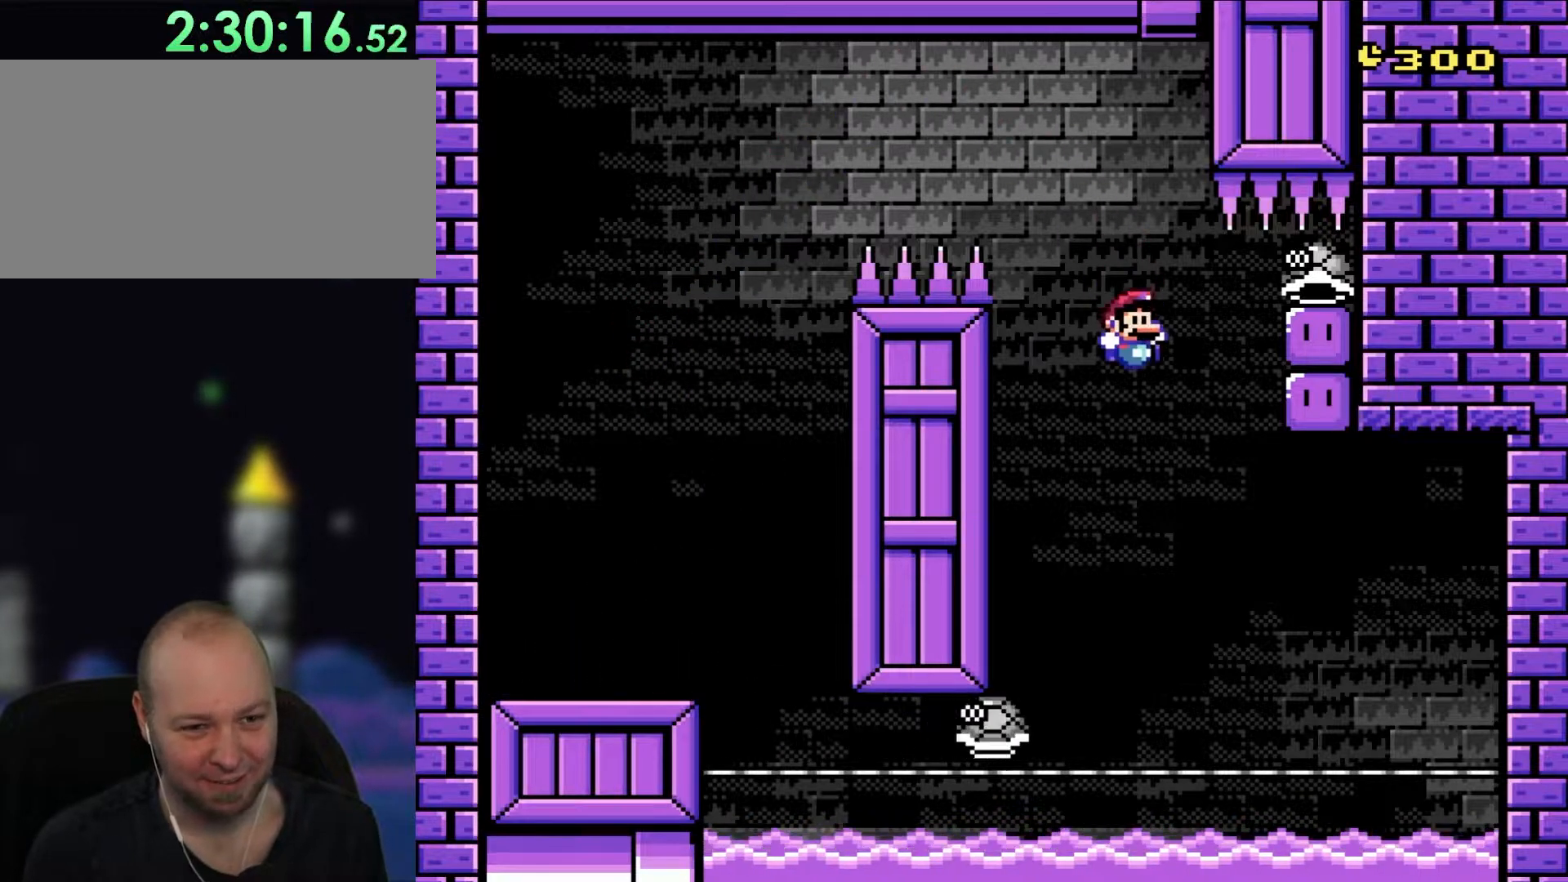
{"buttons": ["B", "Y", "DPAD_LEFT"], "events": [[67, "DPAD_UP", "down"], [117, "DPAD_LEFT", "up"], [117, "DPAD_RIGHT", "down"], [117, "DPAD_UP", "up"], [433, "DPAD_UP", "down"], [500, "DPAD_LEFT", "down"], [500, "DPAD_RIGHT", "up"], [500, "DPAD_UP", "up"]]}